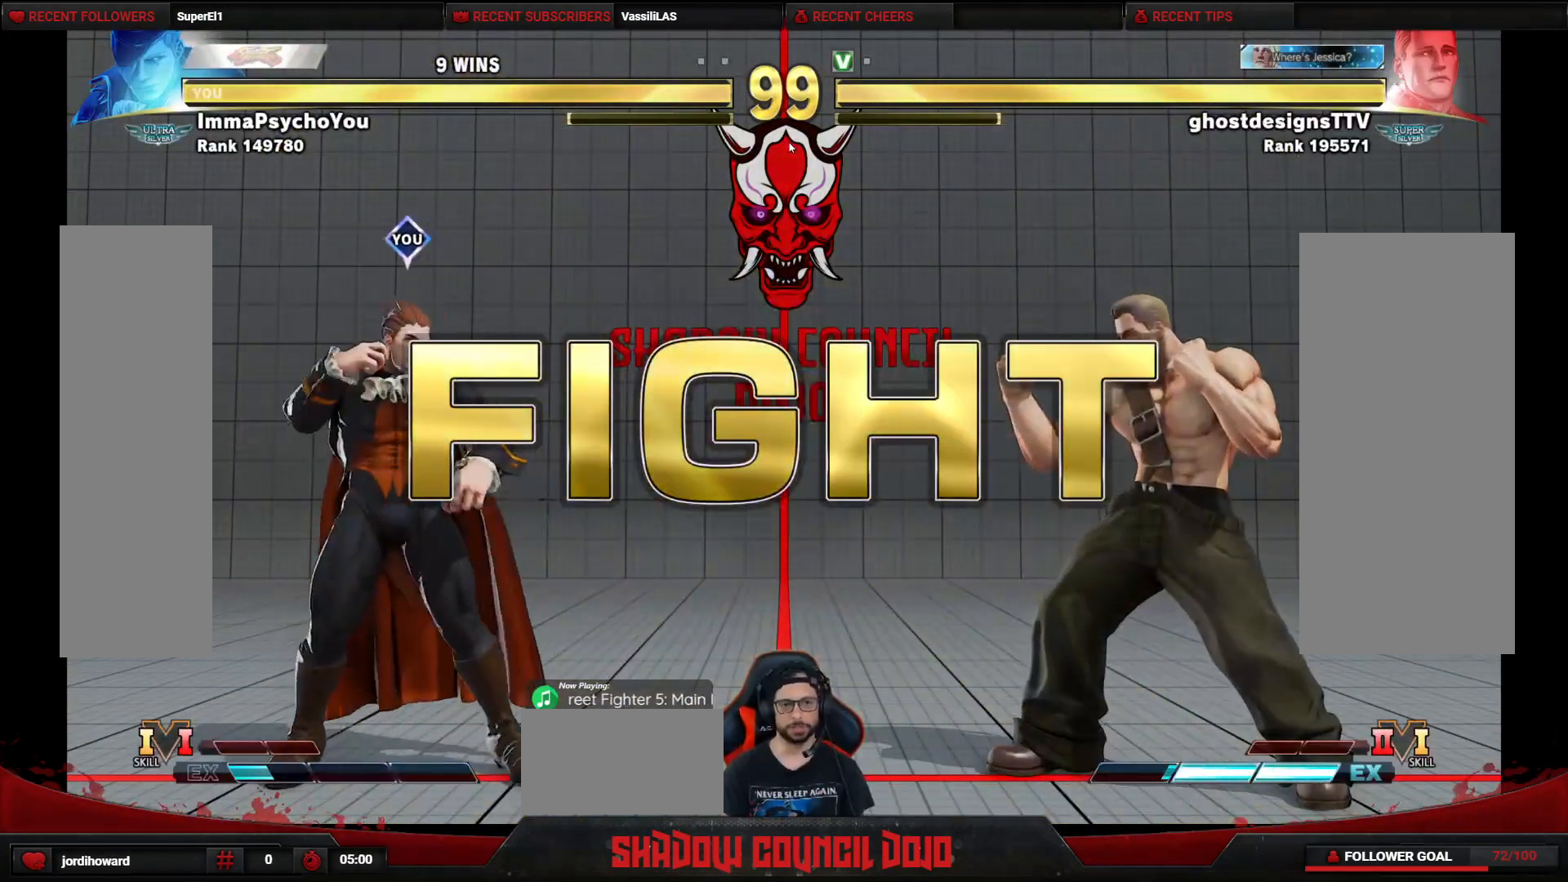
Gameplay with a controller (arcade stick); each line is a JSON object with the inputs held at the frame after it. "events" lists button and stick changes between this image and that frame as [ms after this image, input, new state], when the widget could be followed in between. Not read: L3 LK LP MP R3.
{"buttons": ["DPAD_LEFT"], "events": [[300, "DPAD_LEFT", "down"]]}
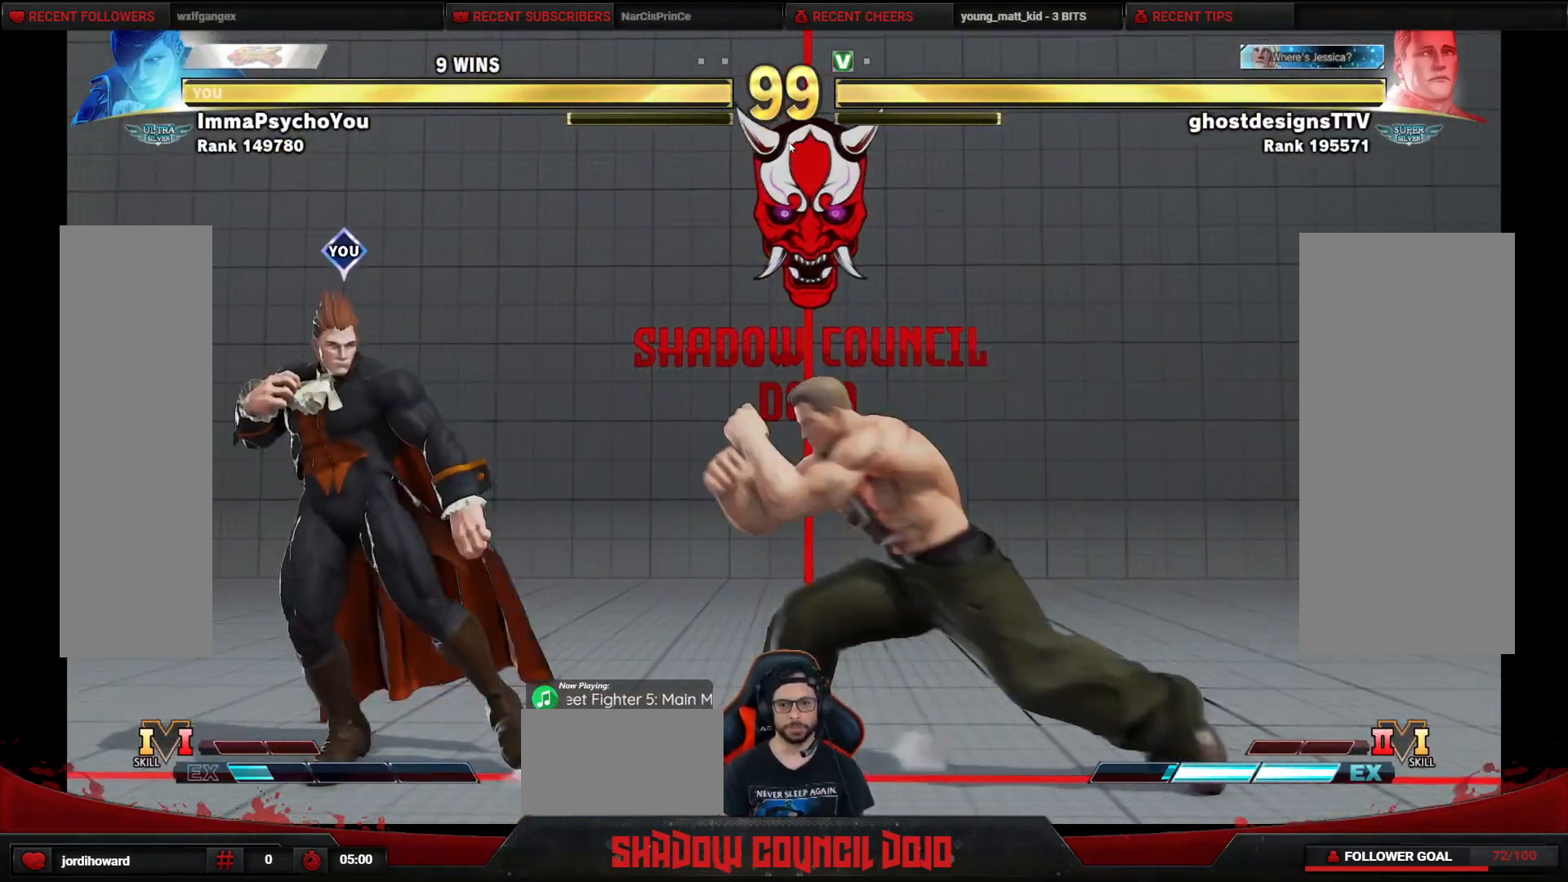
{"buttons": ["DPAD_LEFT"], "events": [[283, "DPAD_DOWN", "down"], [450, "DPAD_DOWN", "up"]]}
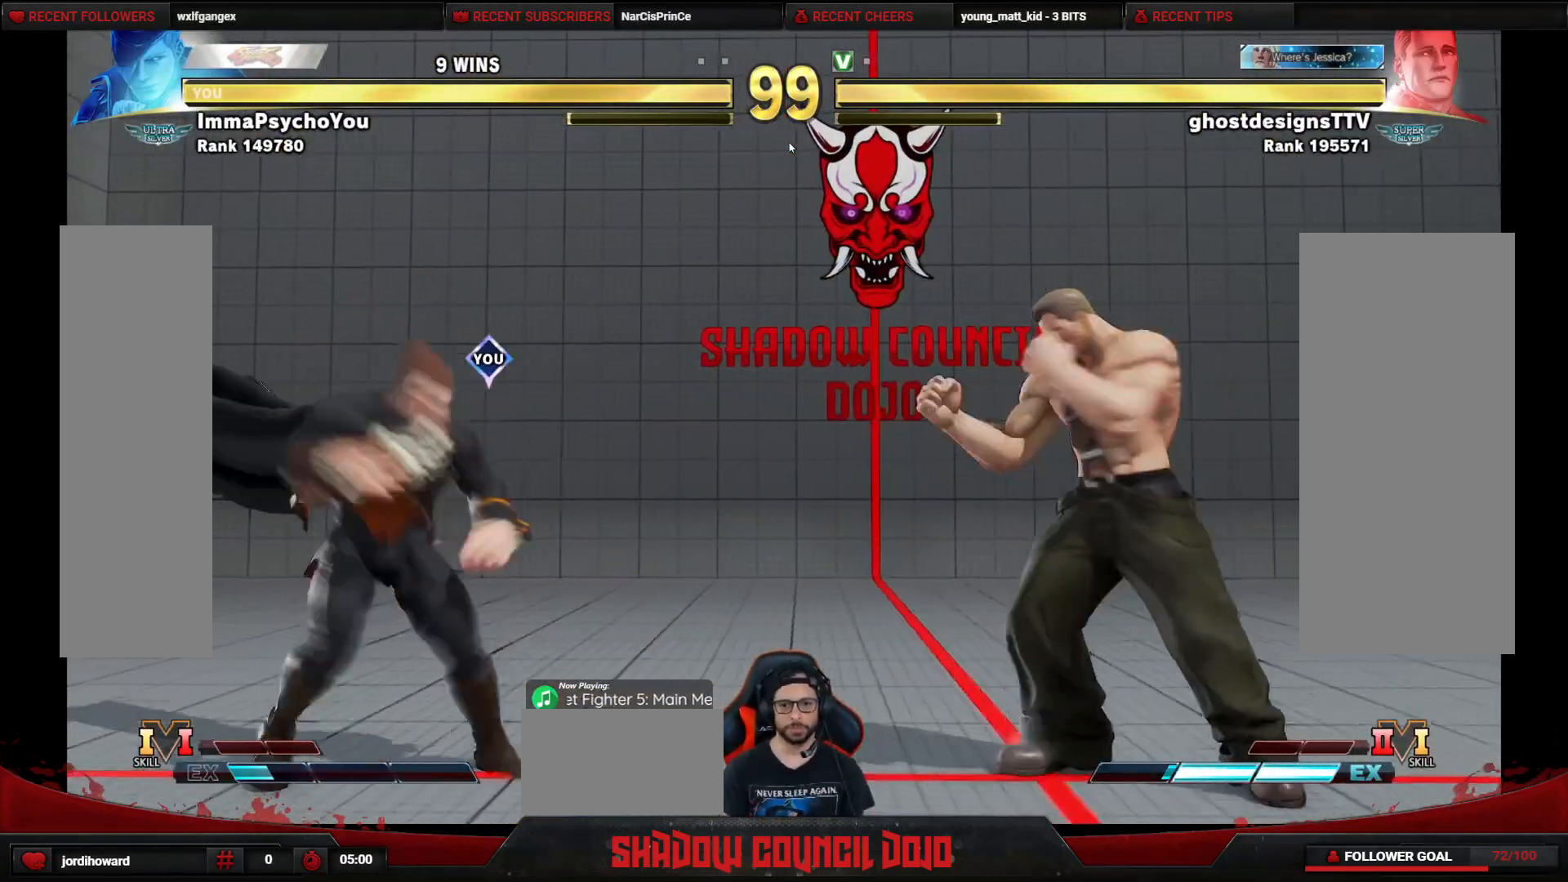
{"buttons": ["DPAD_LEFT"], "events": [[17, "DPAD_LEFT", "up"], [17, "DPAD_RIGHT", "down"], [233, "DPAD_DOWN", "down"], [233, "DPAD_RIGHT", "up"], [283, "DPAD_LEFT", "down"], [433, "DPAD_DOWN", "up"]]}
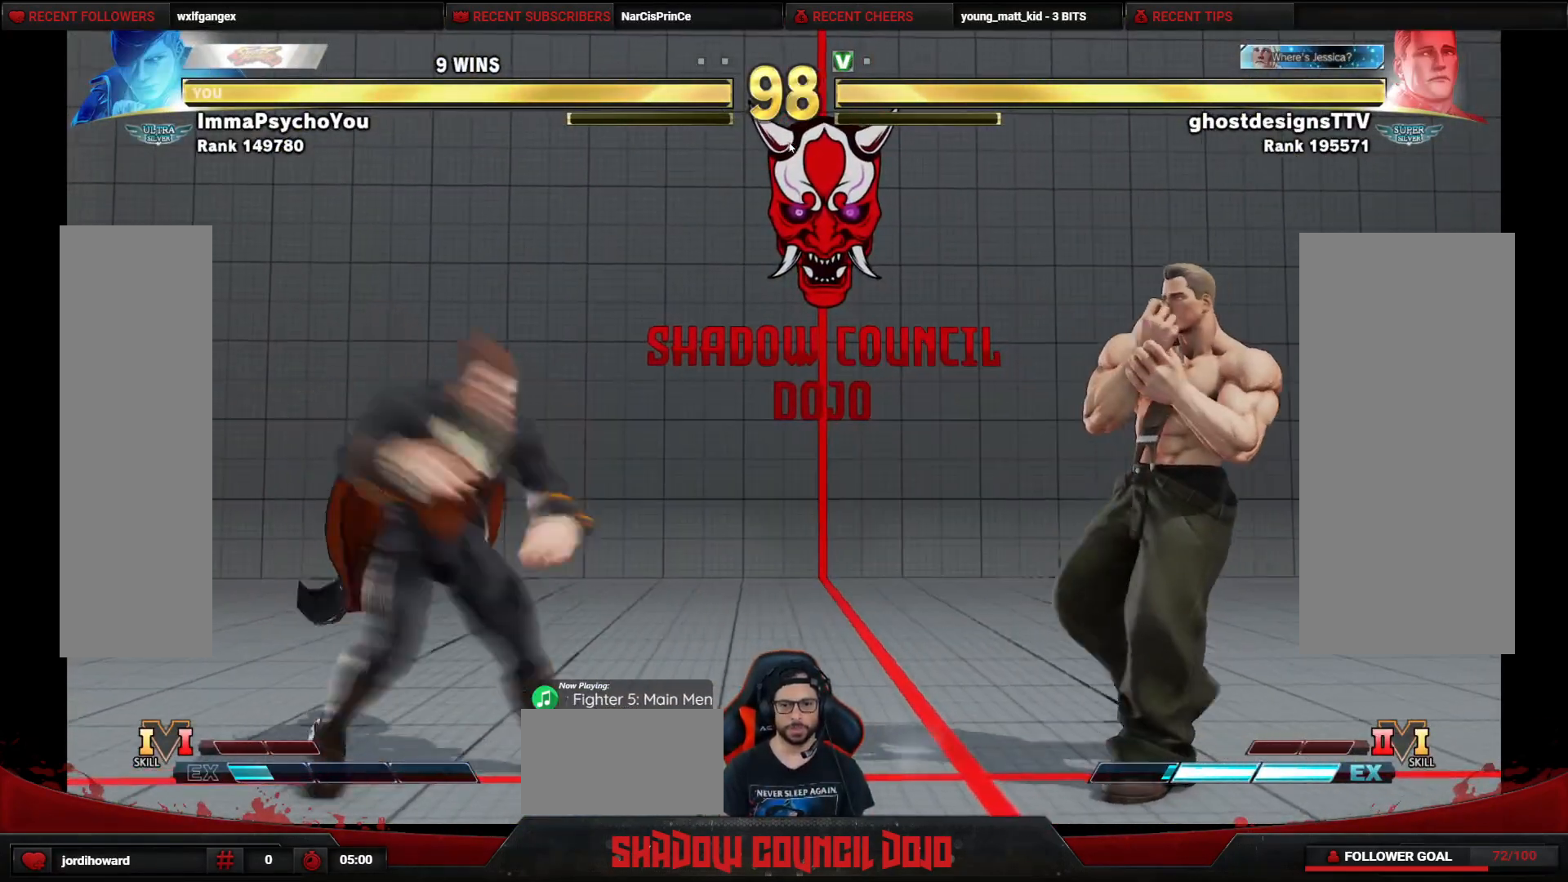
{"buttons": ["DPAD_RIGHT"], "events": [[133, "DPAD_LEFT", "up"], [133, "DPAD_RIGHT", "down"]]}
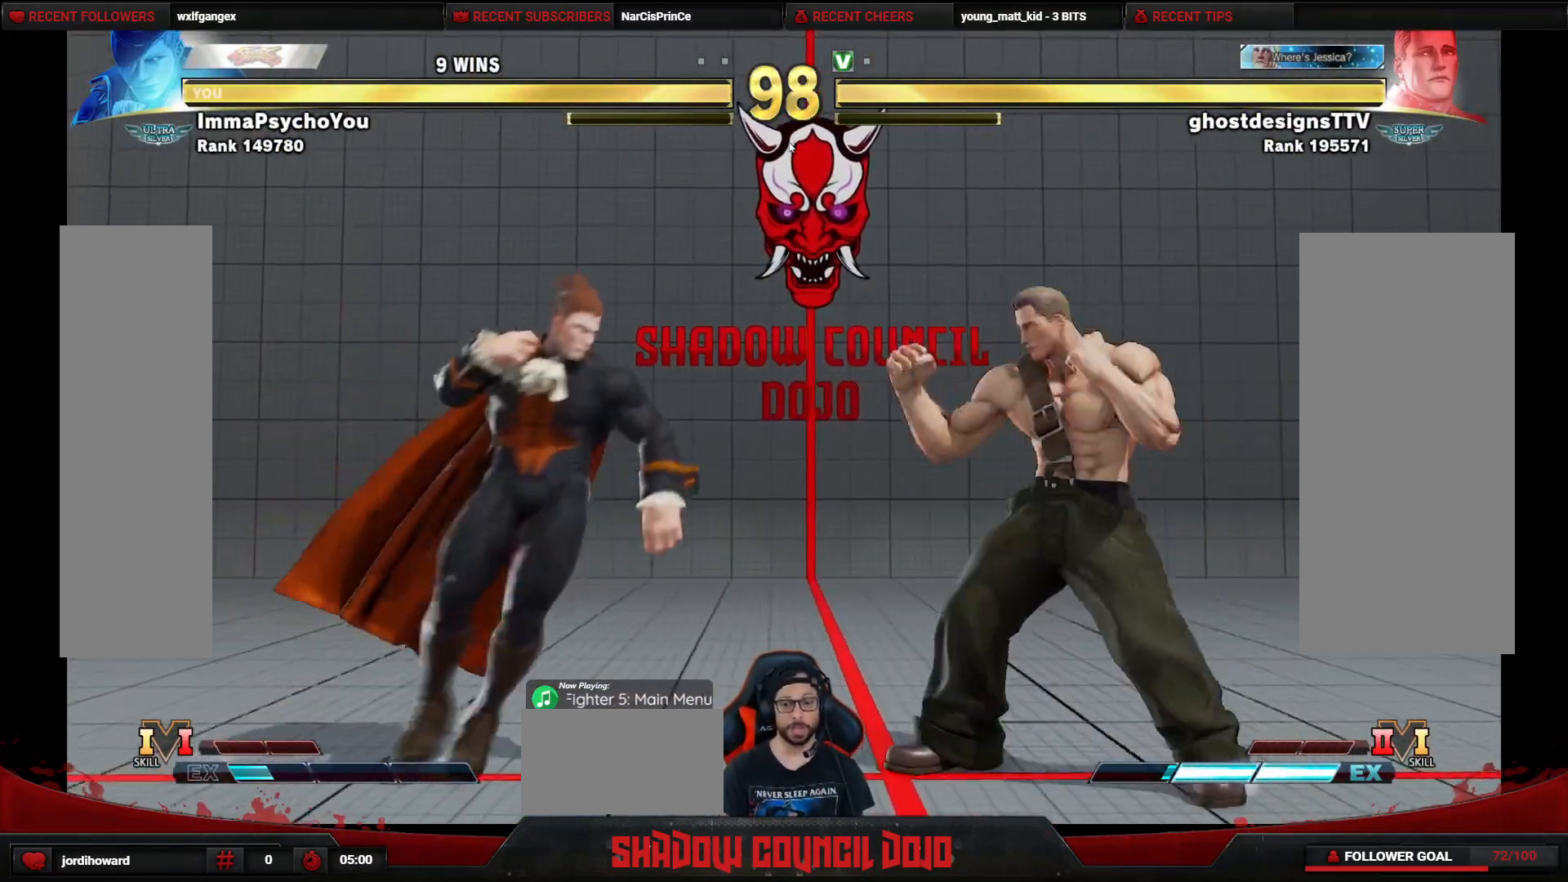
{"buttons": ["DPAD_LEFT"], "events": [[17, "DPAD_RIGHT", "up"], [50, "DPAD_DOWN", "down"], [67, "DPAD_LEFT", "down"], [300, "DPAD_DOWN", "up"]]}
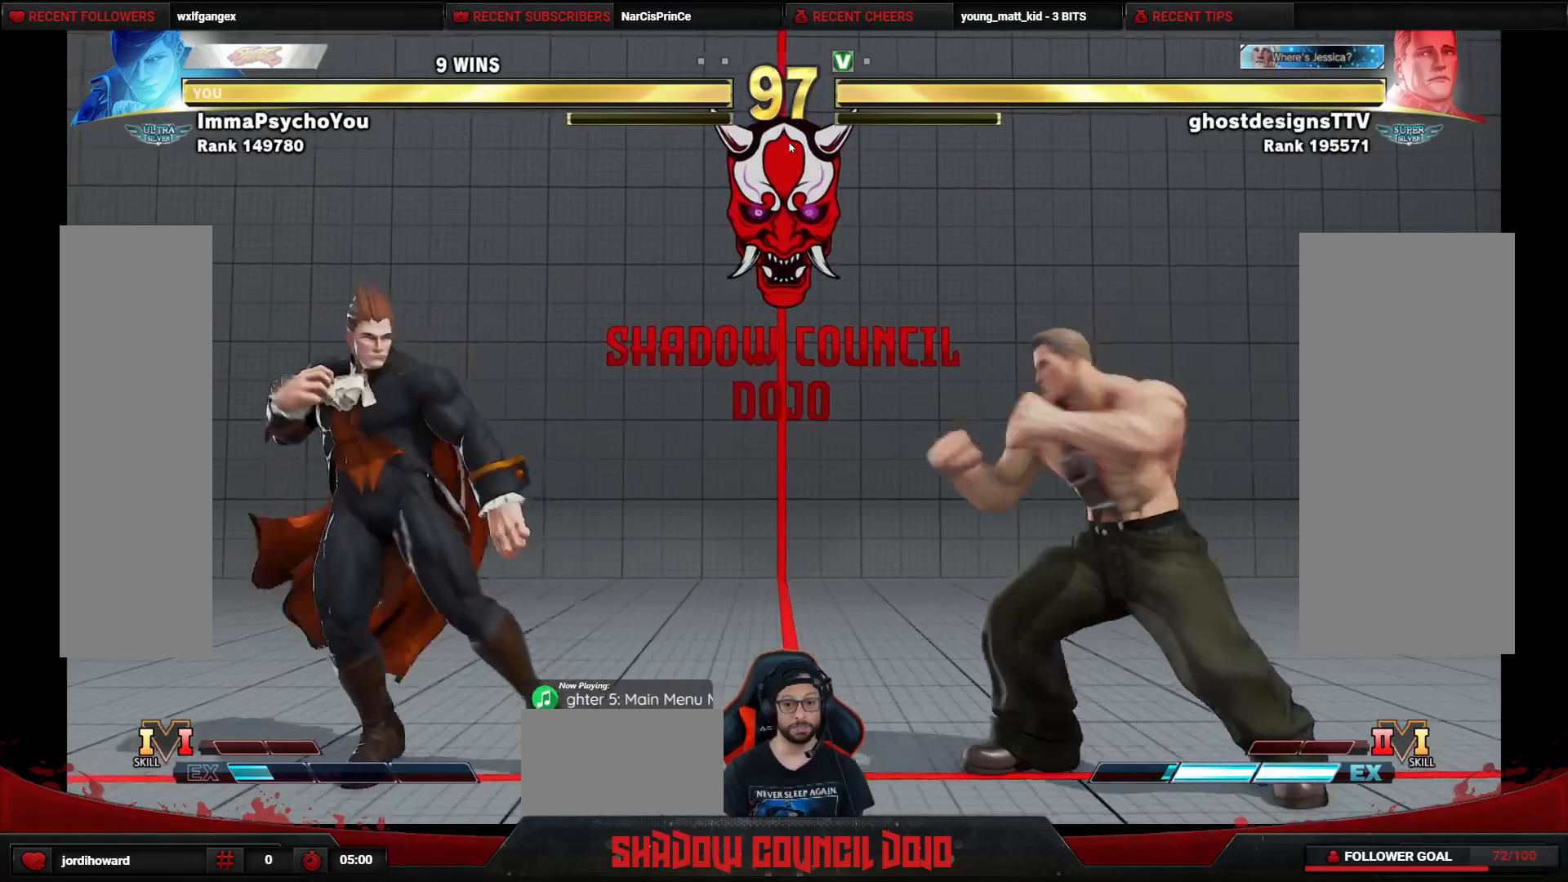
{"buttons": ["DPAD_DOWN", "DPAD_LEFT"], "events": [[67, "DPAD_LEFT", "up"], [100, "DPAD_RIGHT", "down"], [250, "DPAD_DOWN", "down"], [250, "DPAD_RIGHT", "up"], [283, "DPAD_LEFT", "down"]]}
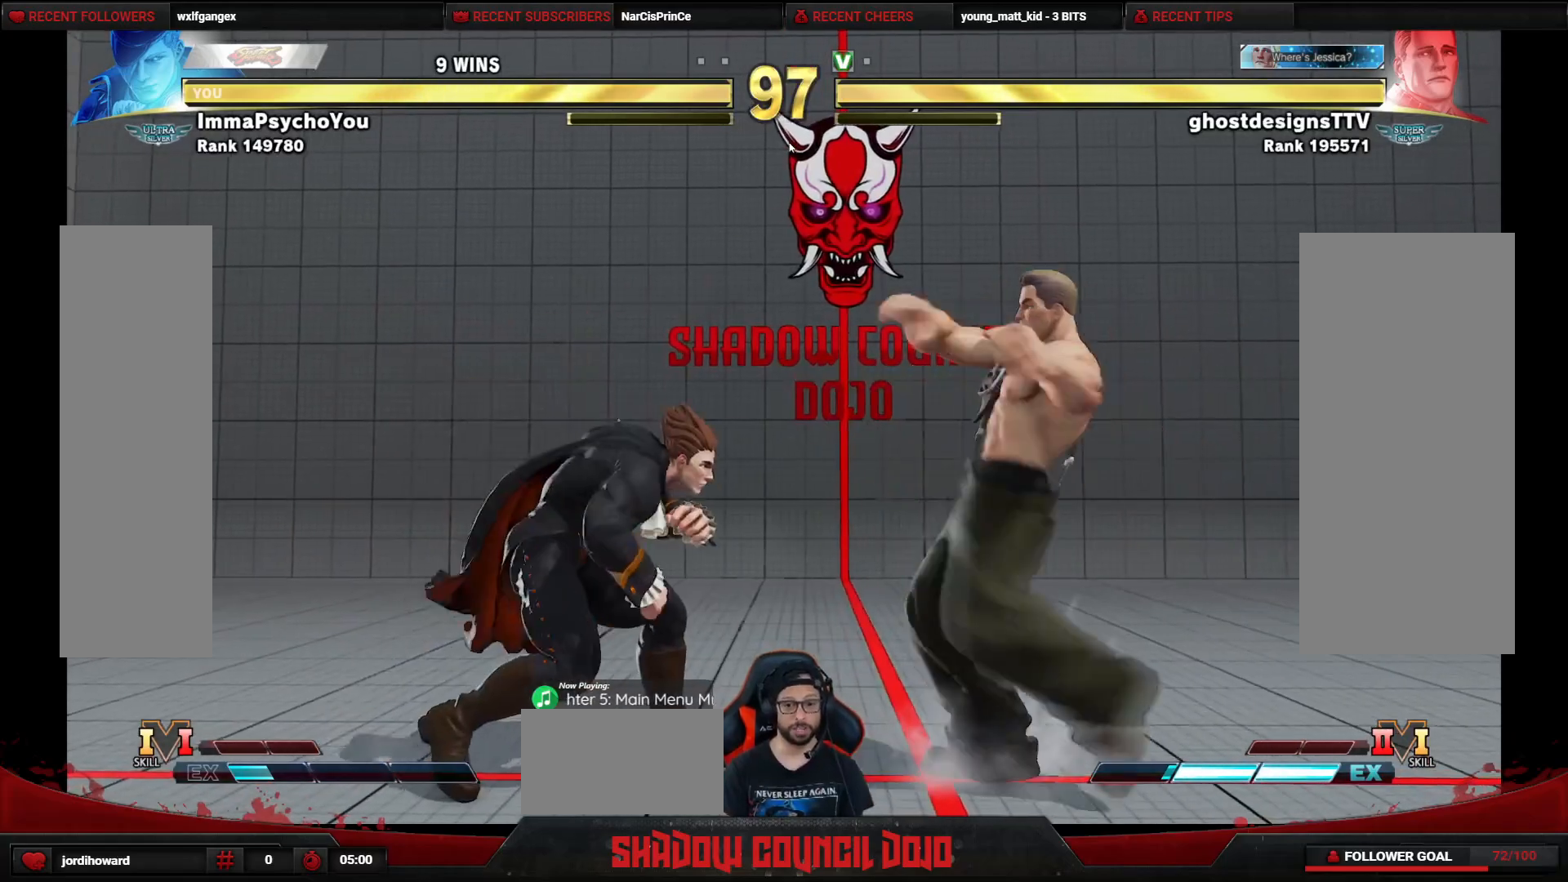
{"buttons": ["DPAD_UP", "DPAD_RIGHT"], "events": [[83, "CROSS", "down"], [150, "CROSS", "up"], [317, "DPAD_DOWN", "up"], [350, "DPAD_LEFT", "up"], [350, "DPAD_RIGHT", "down"], [400, "DPAD_UP", "down"]]}
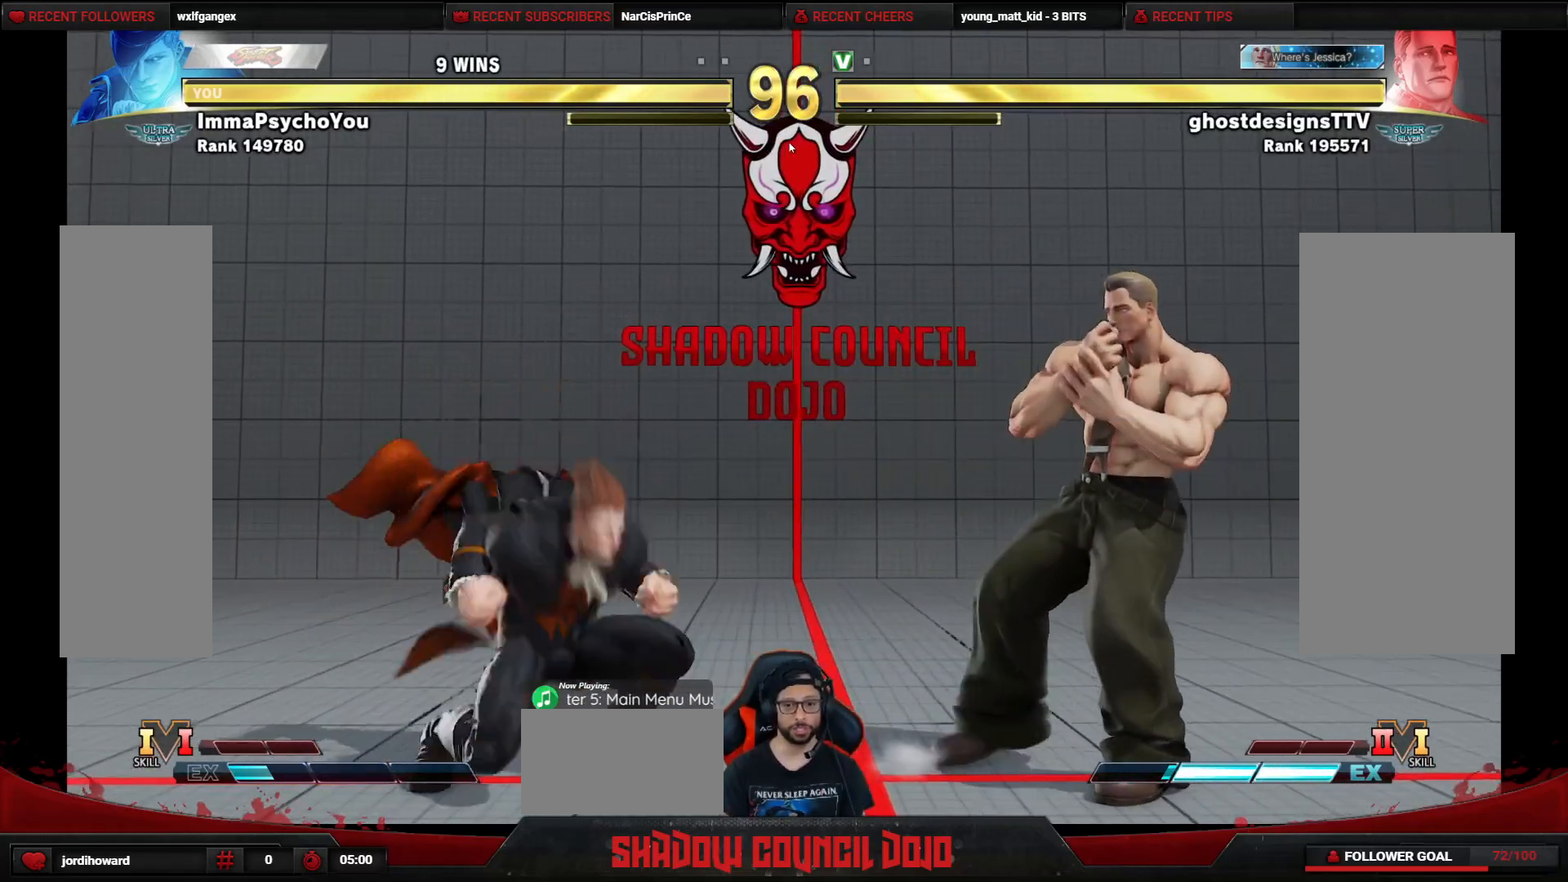
{"buttons": ["DPAD_DOWN", "DPAD_LEFT"], "events": [[183, "DPAD_RIGHT", "up"], [283, "DPAD_UP", "up"], [350, "DPAD_LEFT", "down"], [367, "DPAD_DOWN", "down"], [400, "CROSS", "down"], [467, "CROSS", "up"]]}
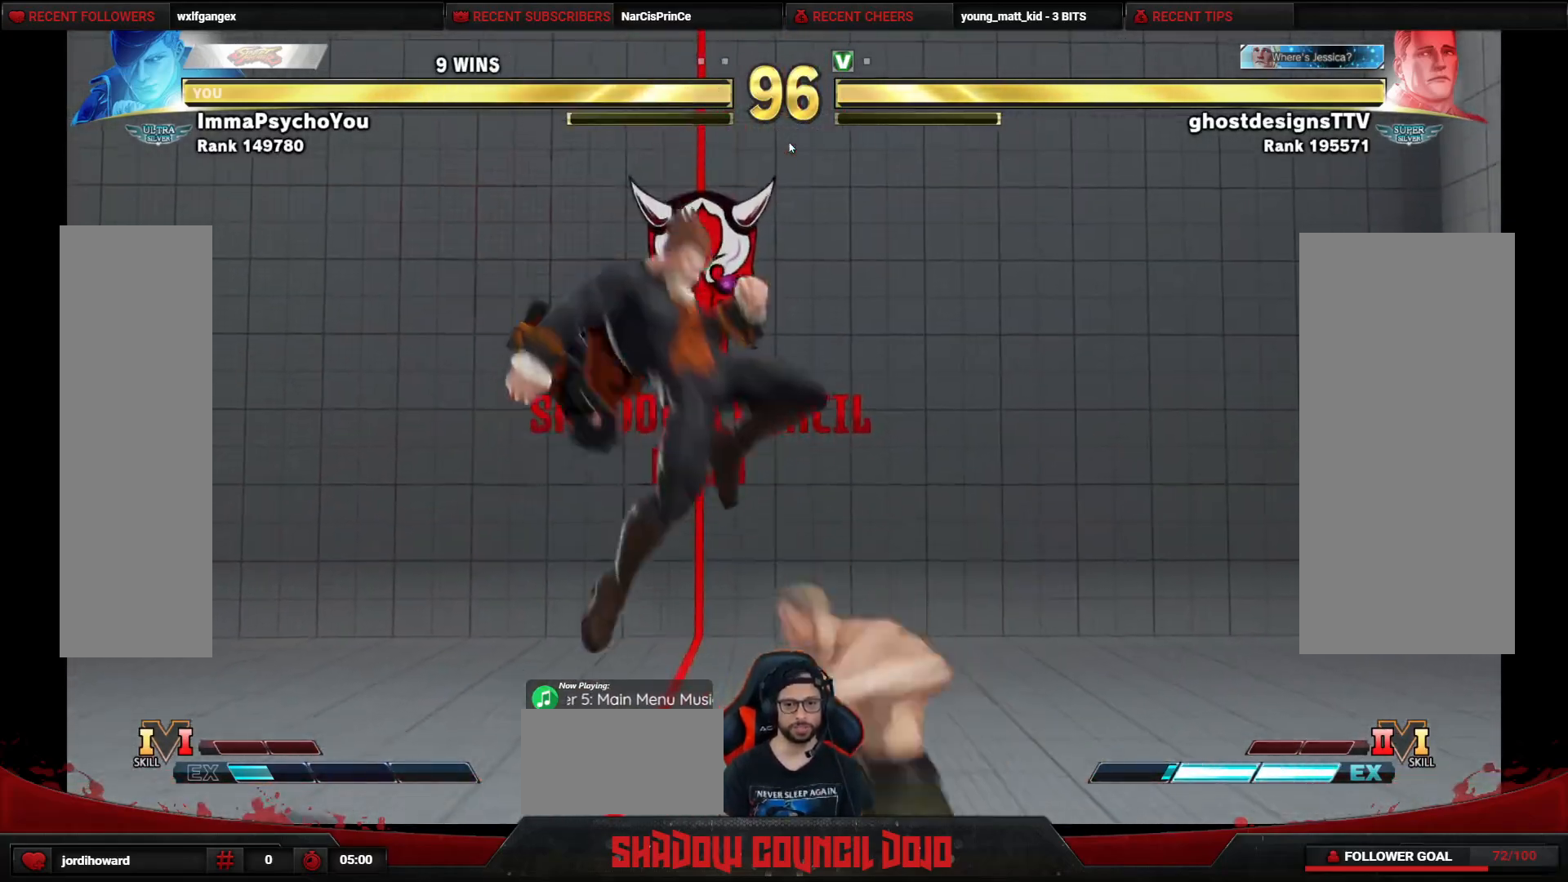
{"buttons": ["DPAD_DOWN", "DPAD_LEFT"], "events": []}
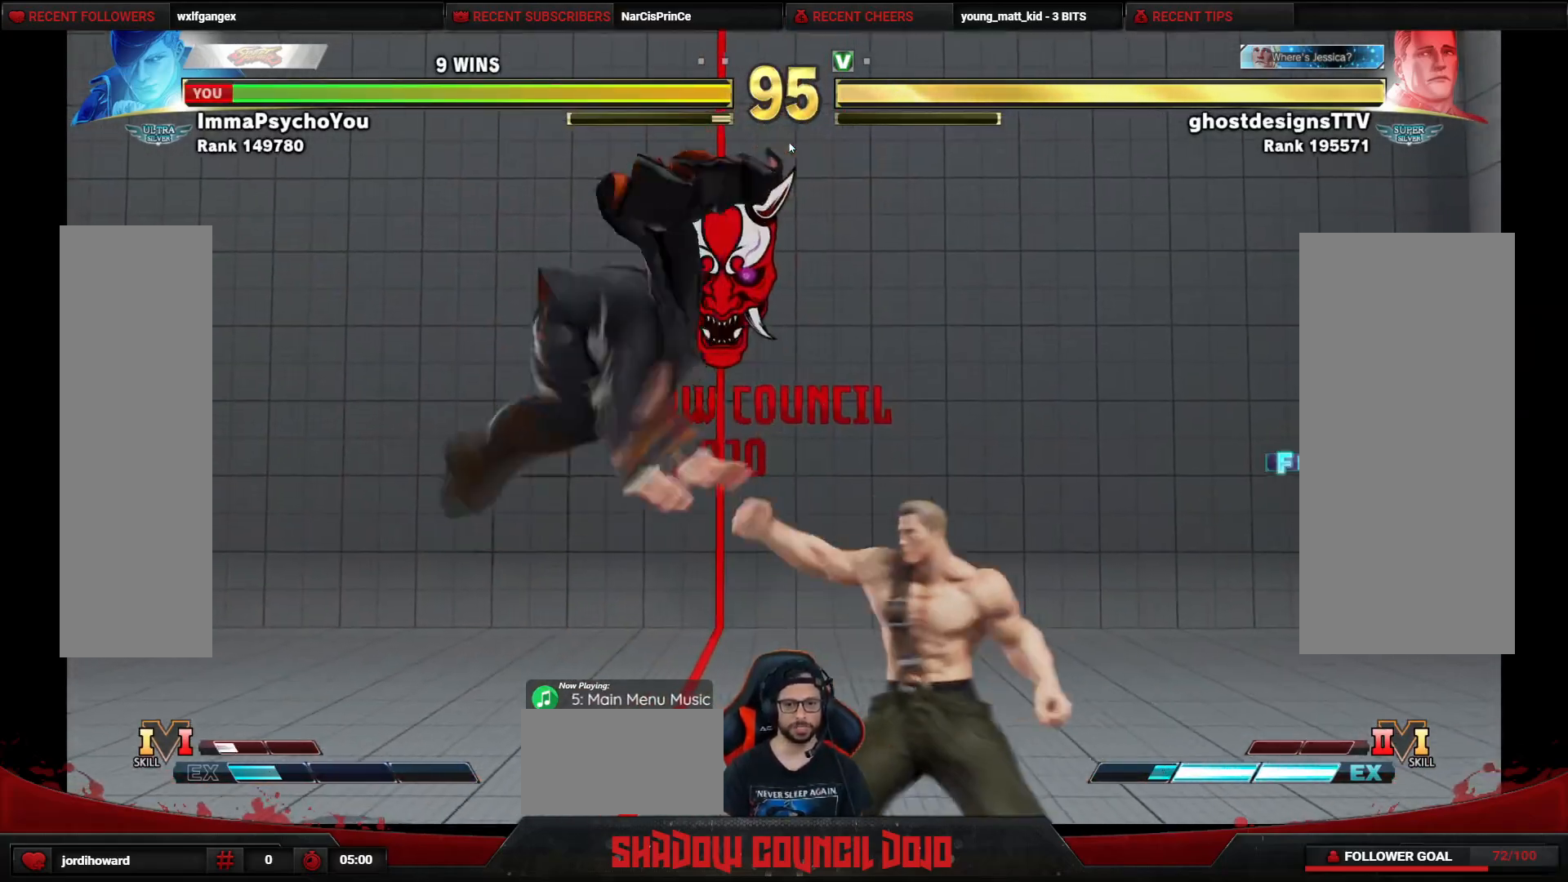
{"buttons": ["DPAD_LEFT"], "events": [[467, "DPAD_DOWN", "up"]]}
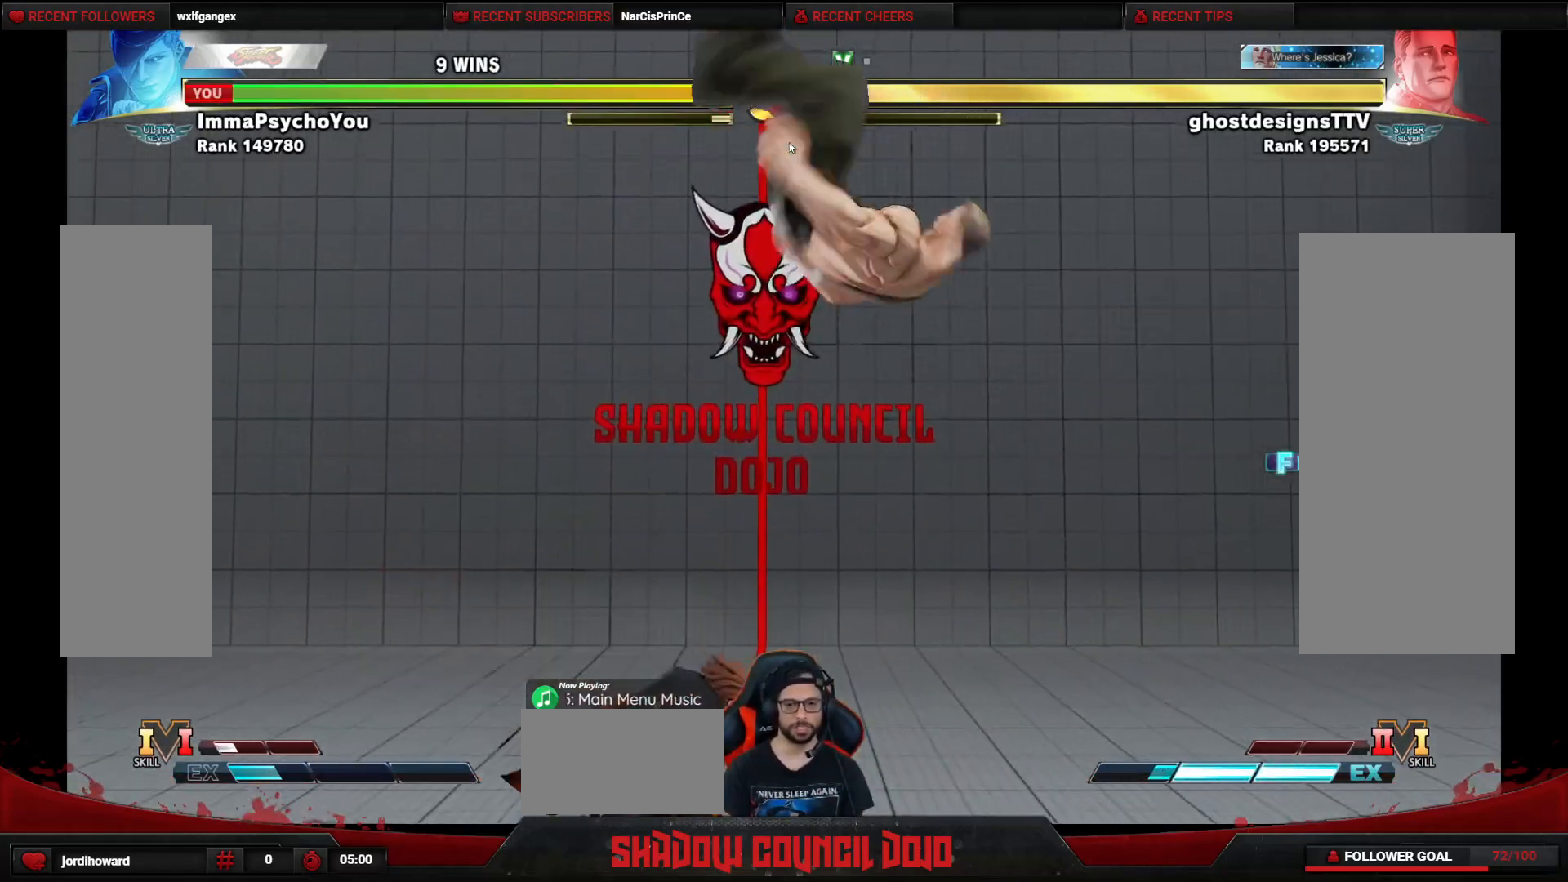
{"buttons": ["DPAD_DOWN", "DPAD_RIGHT"], "events": [[17, "DPAD_LEFT", "up"], [17, "DPAD_RIGHT", "down"], [483, "DPAD_DOWN", "down"]]}
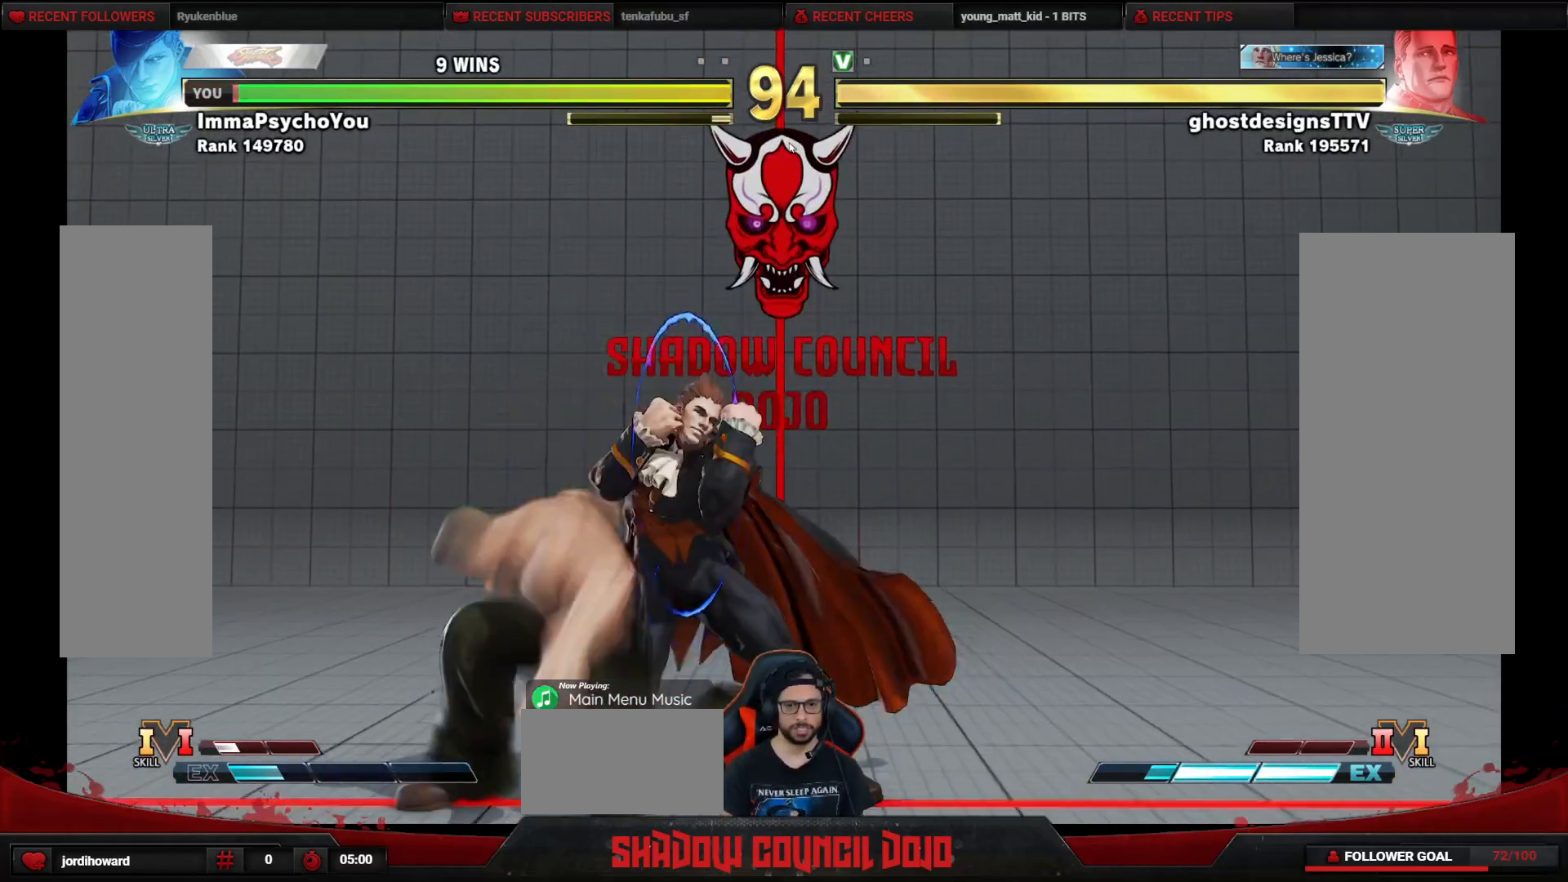
{"buttons": ["DPAD_DOWN", "DPAD_RIGHT"], "events": [[233, "CROSS", "down"], [233, "SQUARE", "down"], [283, "SQUARE", "up"], [300, "CROSS", "up"]]}
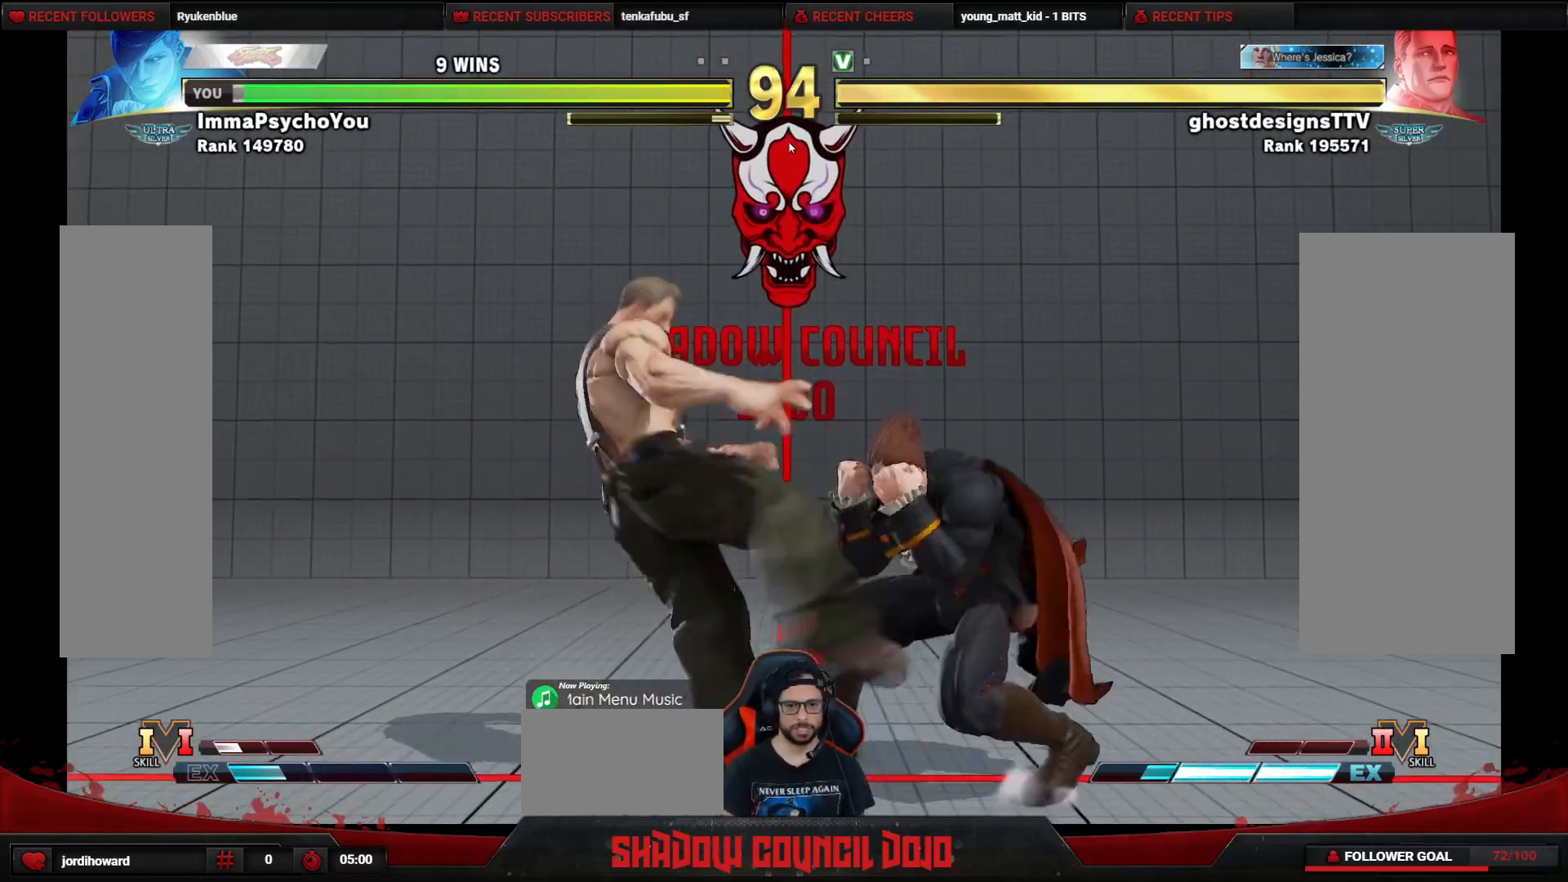
{"buttons": ["DPAD_DOWN", "DPAD_RIGHT"], "events": [[367, "CROSS", "down"], [383, "SQUARE", "down"], [417, "SQUARE", "up"], [433, "CROSS", "up"]]}
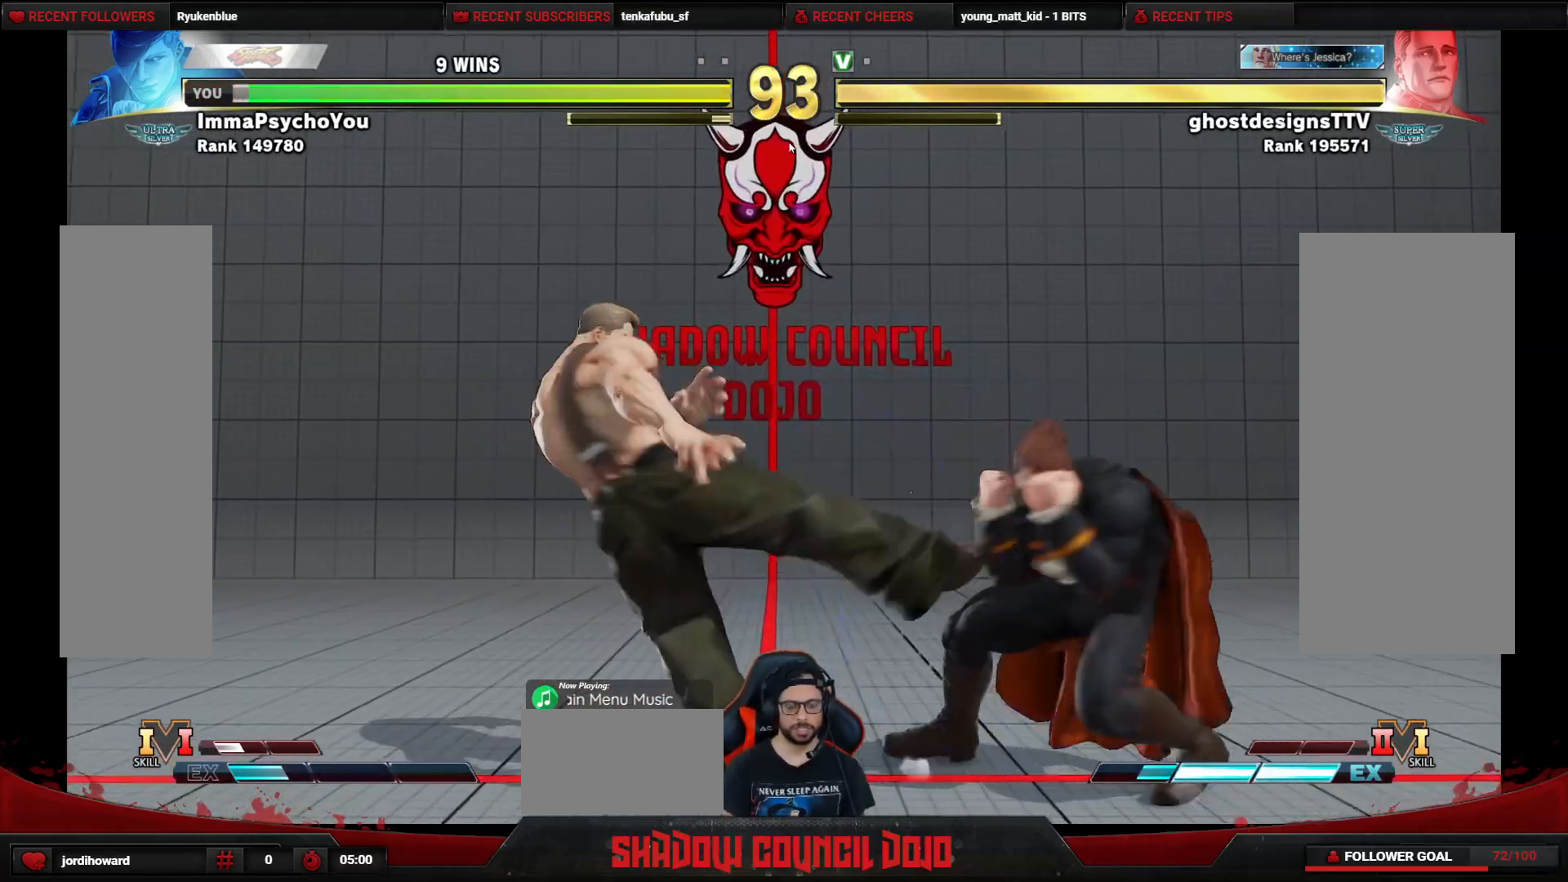
{"buttons": ["DPAD_RIGHT"], "events": [[383, "DPAD_DOWN", "up"]]}
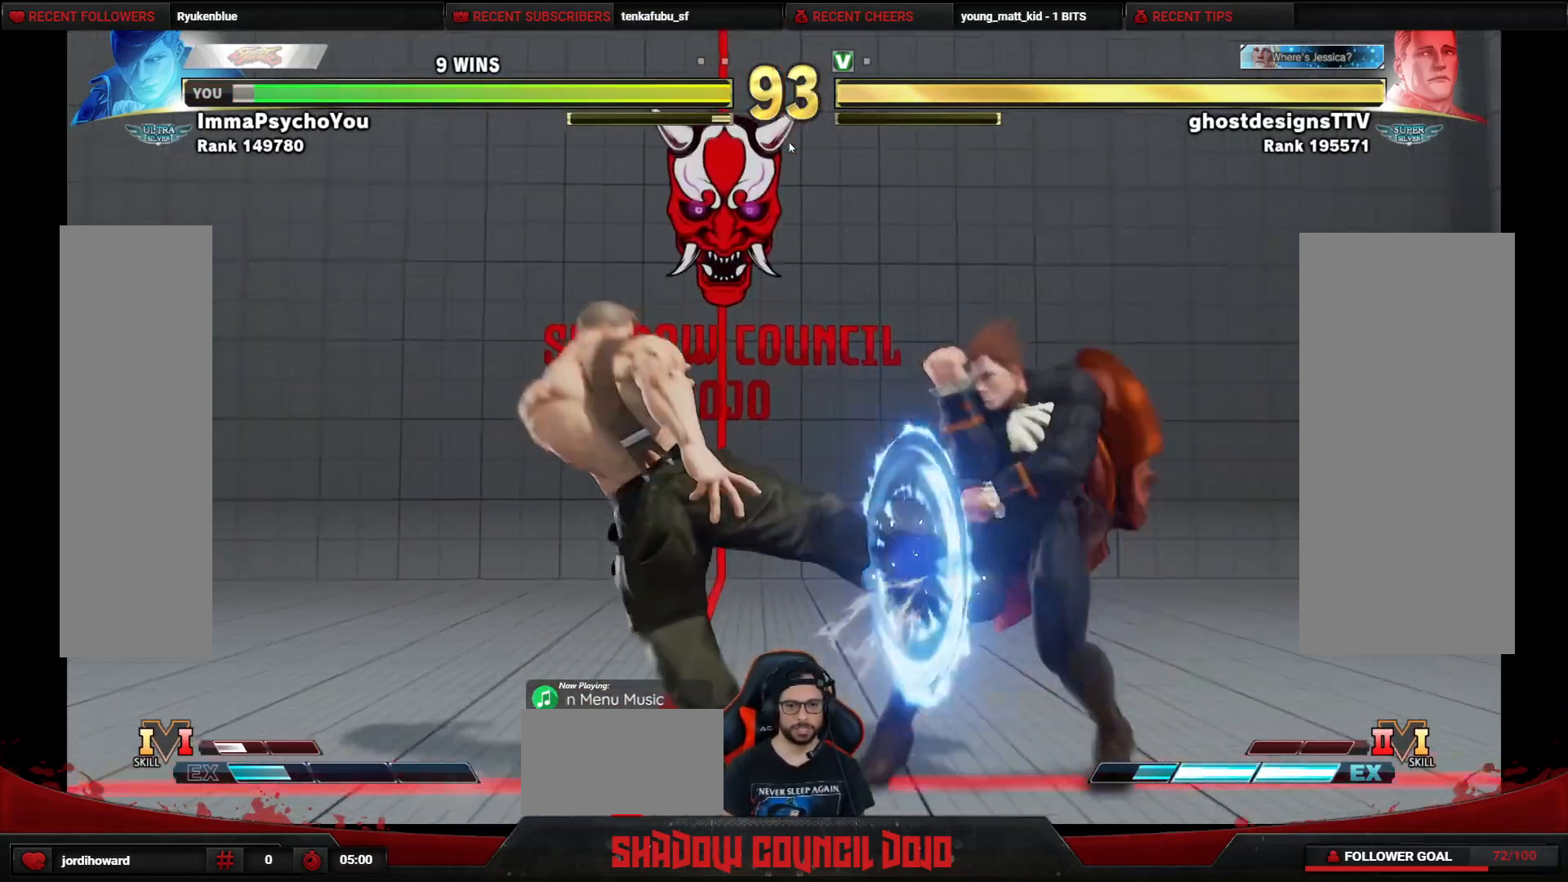
{"buttons": ["DPAD_RIGHT"], "events": []}
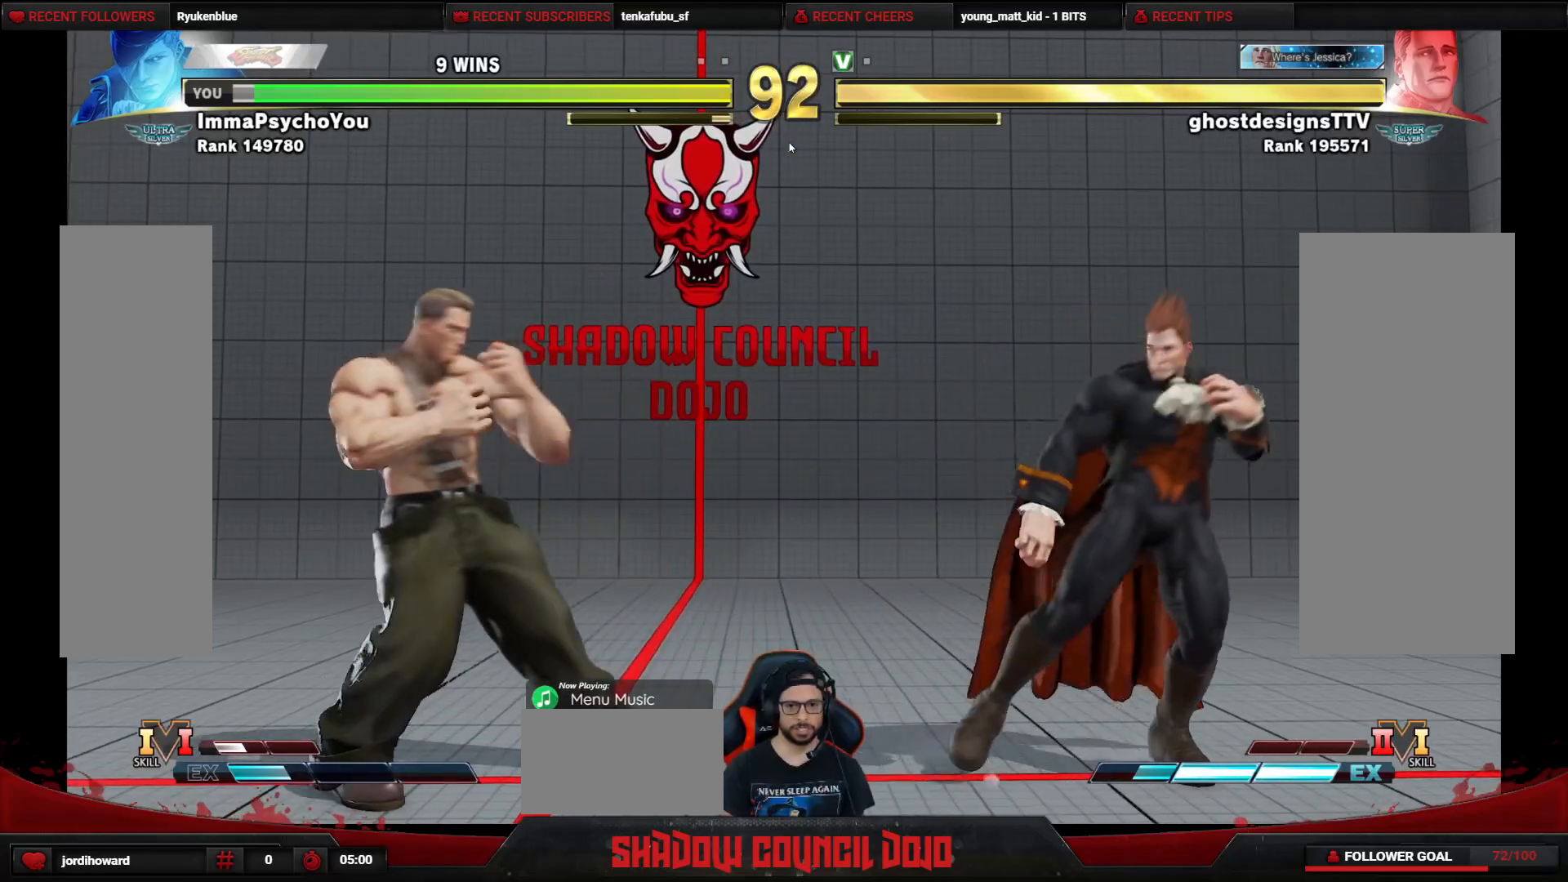
{"buttons": ["DPAD_LEFT"], "events": [[317, "DPAD_RIGHT", "up"], [367, "DPAD_LEFT", "down"]]}
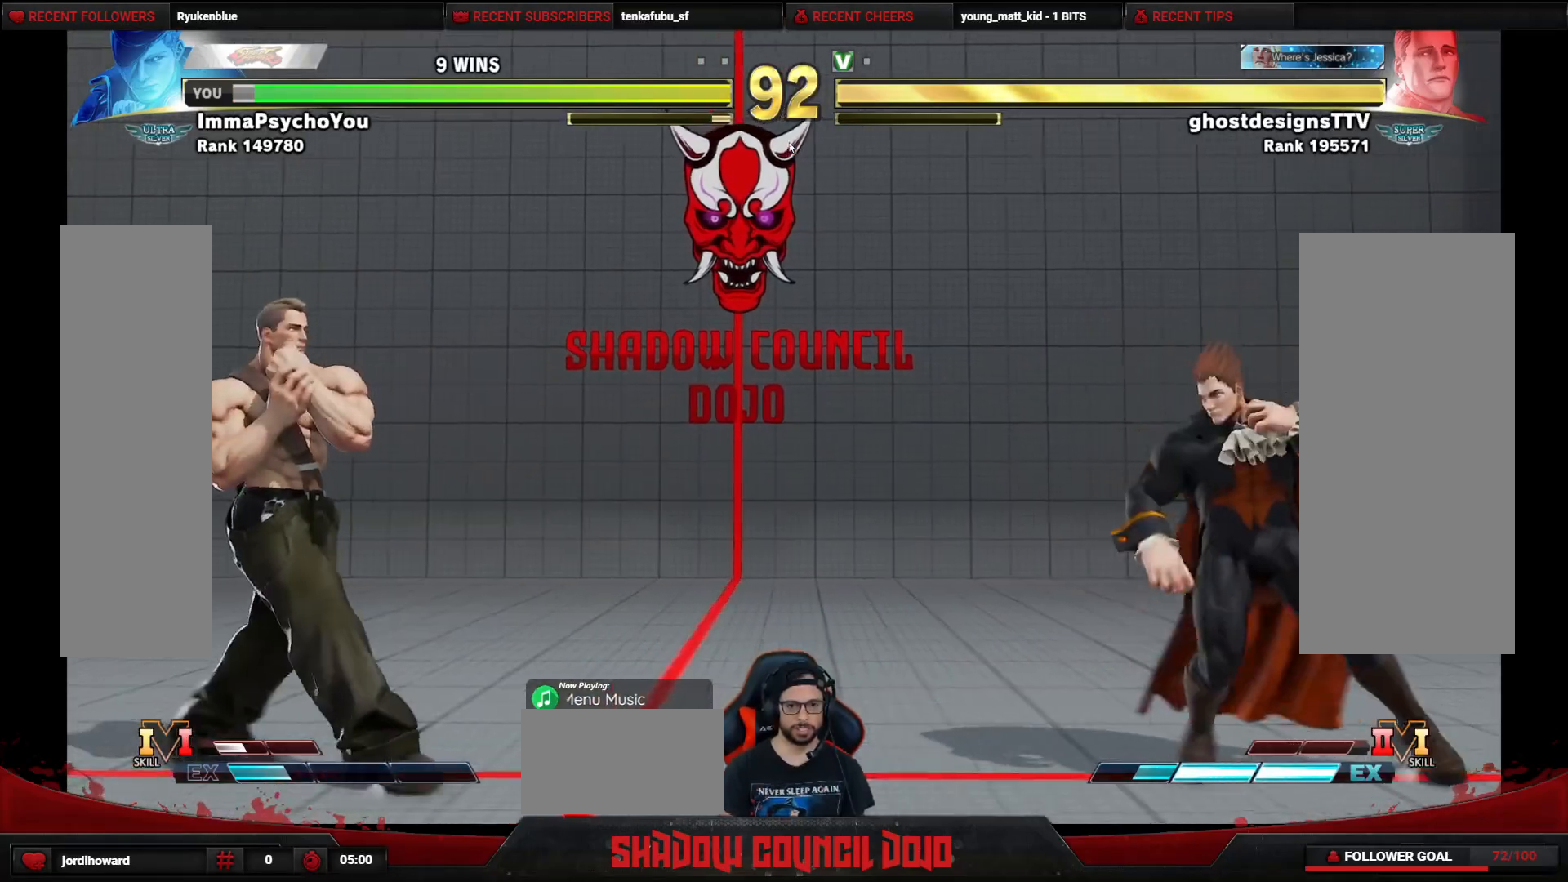
{"buttons": ["DPAD_RIGHT"], "events": [[150, "DPAD_LEFT", "up"], [150, "DPAD_RIGHT", "down"]]}
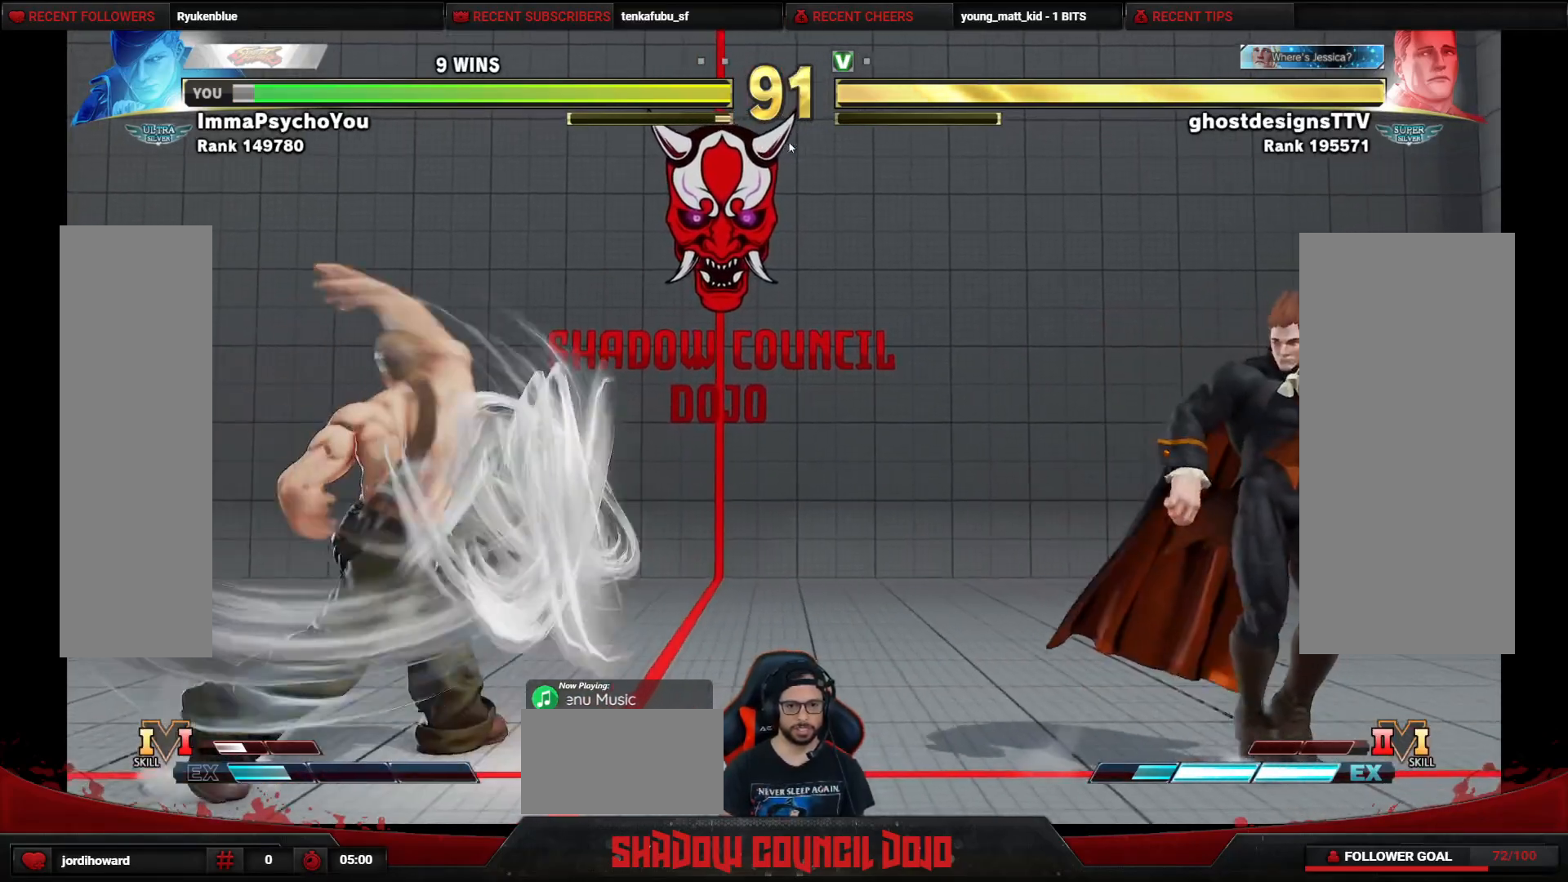
{"buttons": [], "events": [[83, "DPAD_RIGHT", "up"]]}
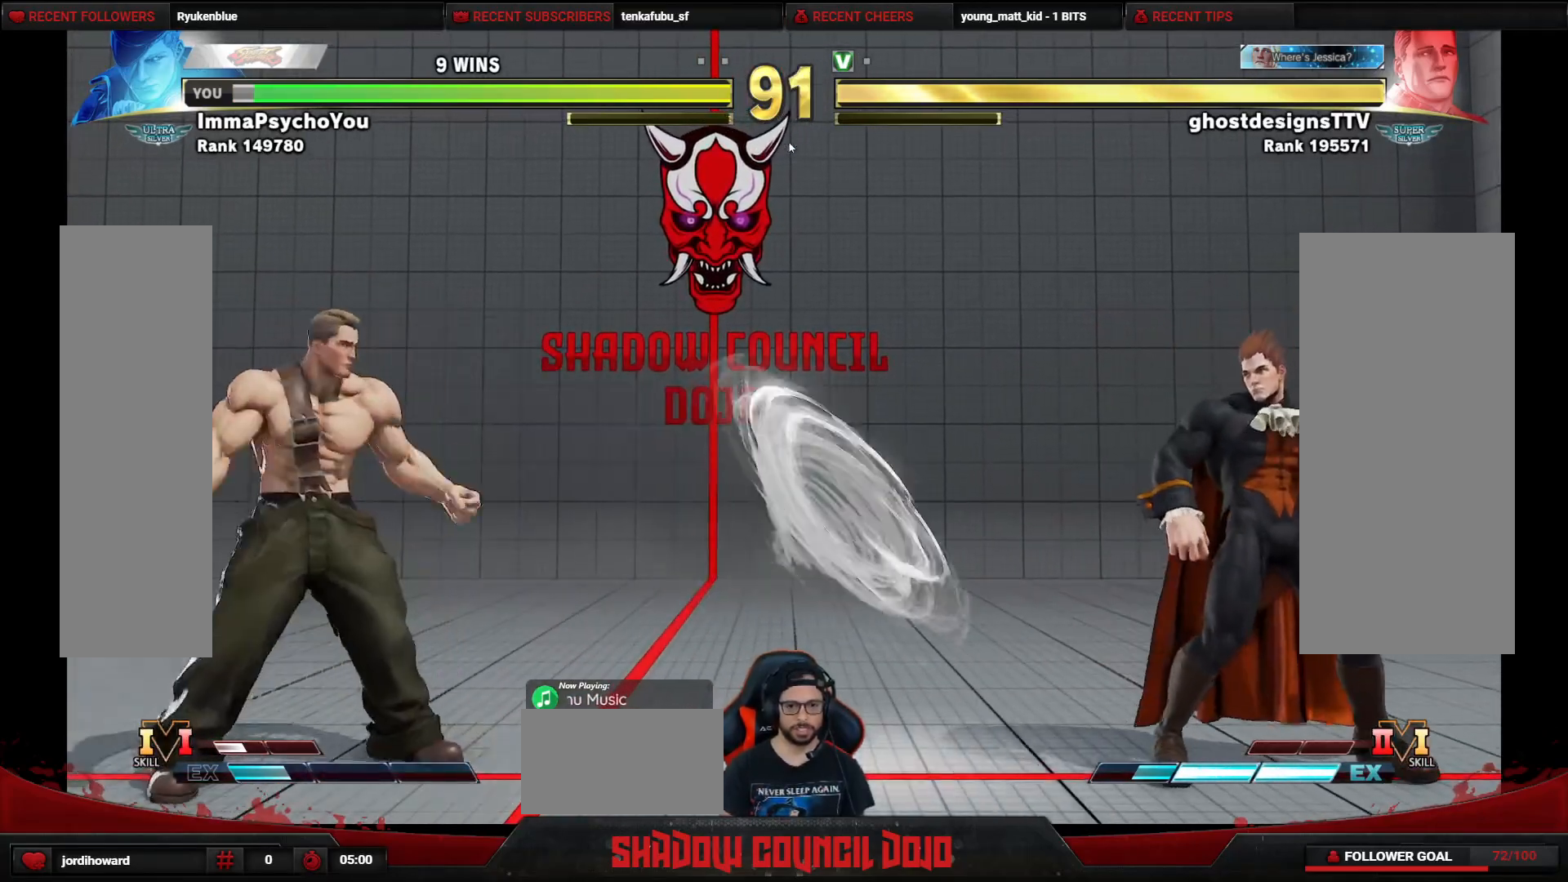
{"buttons": [], "events": [[117, "DPAD_UP", "down"], [500, "DPAD_UP", "up"]]}
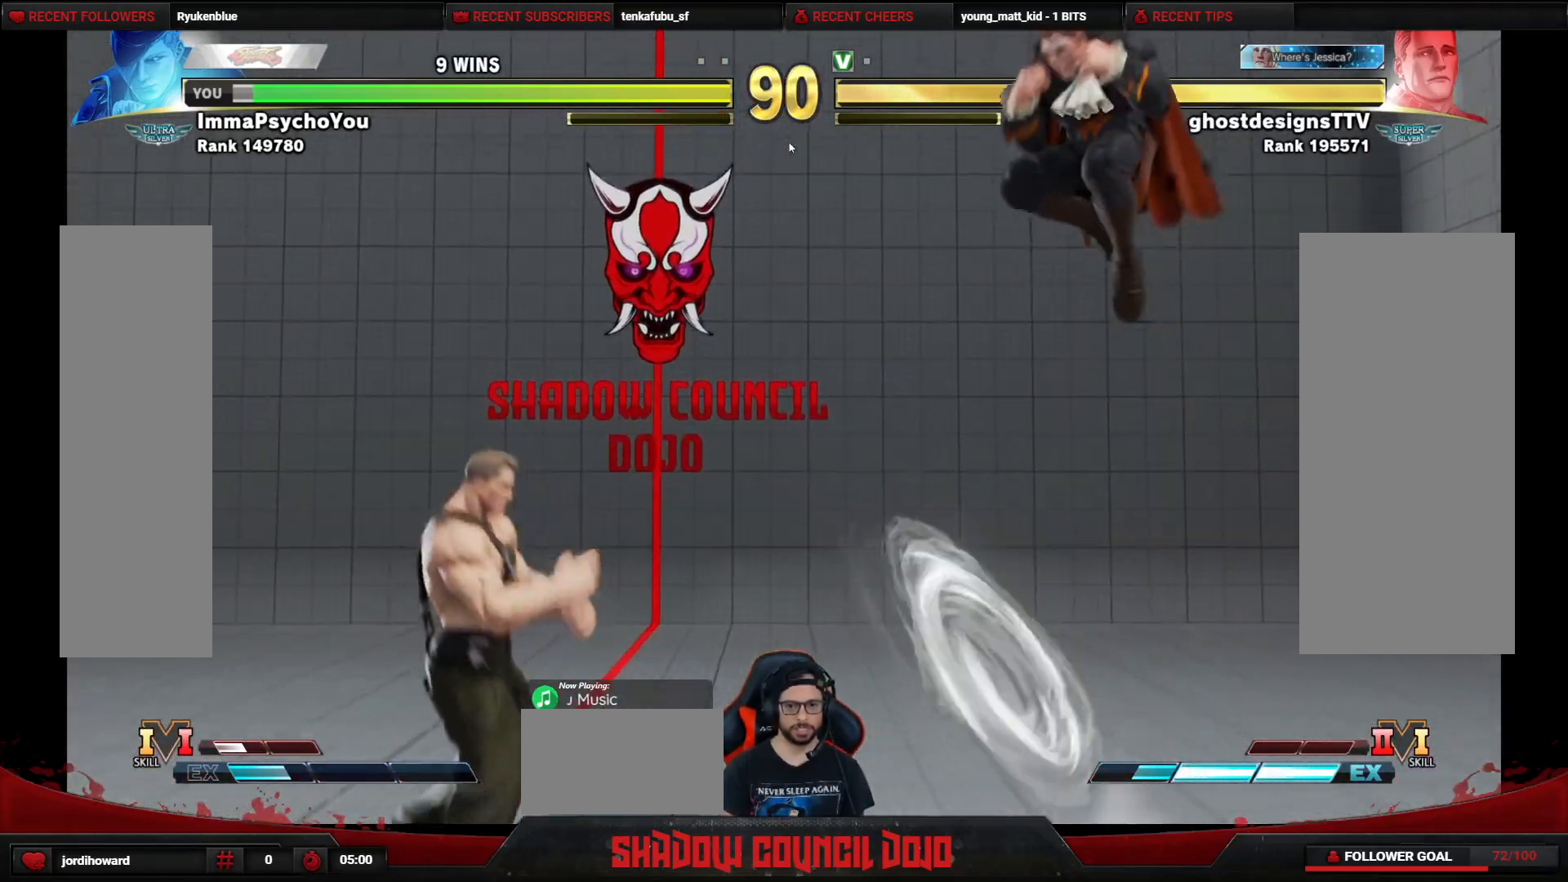
{"buttons": ["DPAD_DOWN", "DPAD_RIGHT"], "events": [[233, "DPAD_RIGHT", "down"], [367, "DPAD_DOWN", "down"]]}
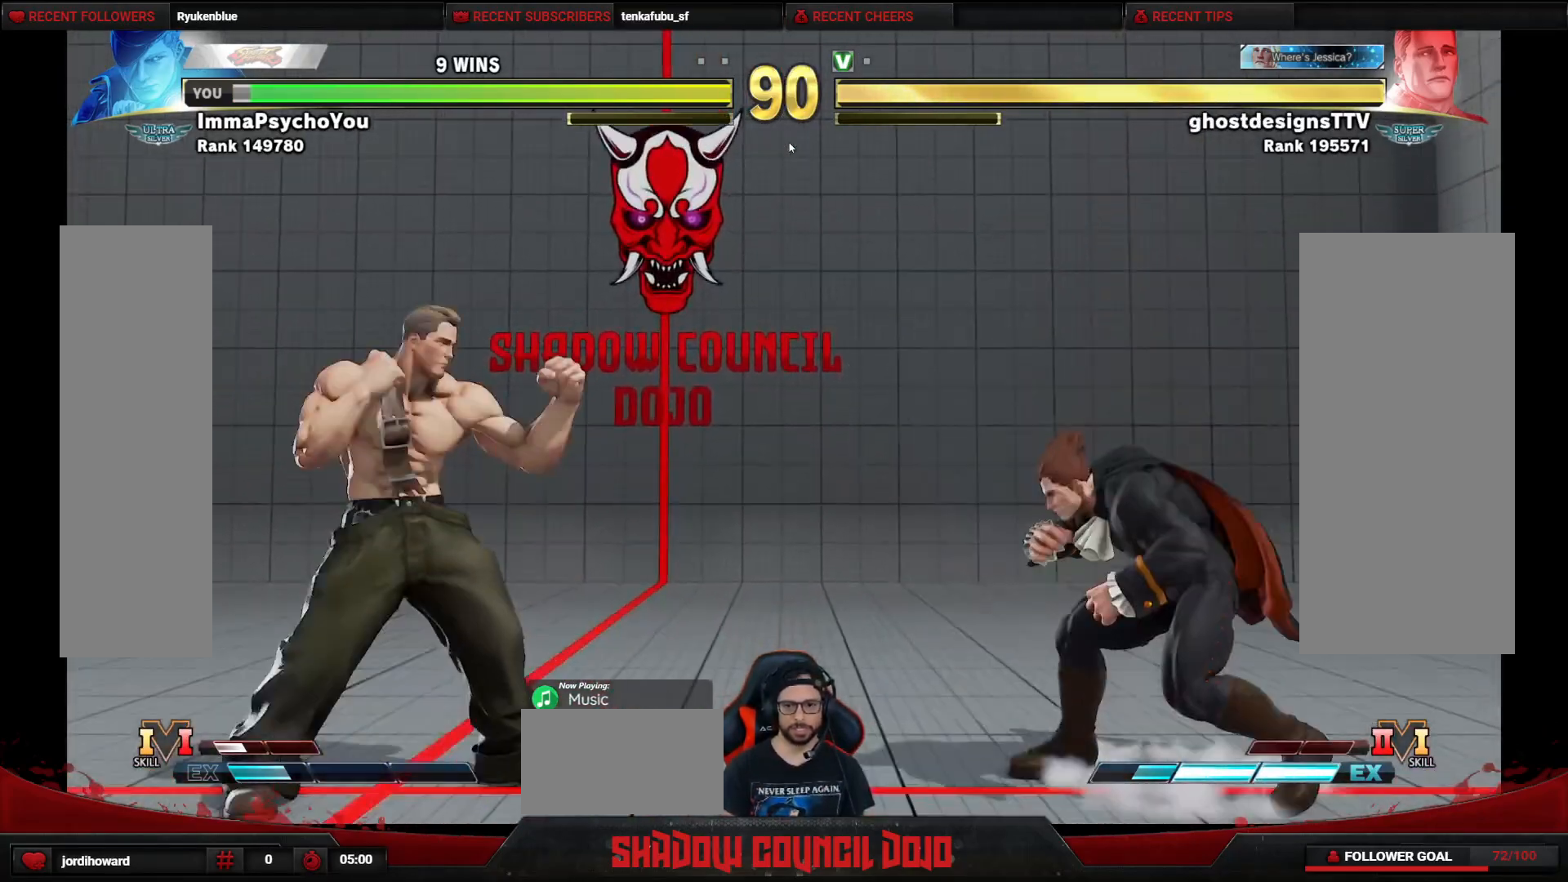
{"buttons": ["DPAD_RIGHT"], "events": [[83, "DPAD_DOWN", "up"]]}
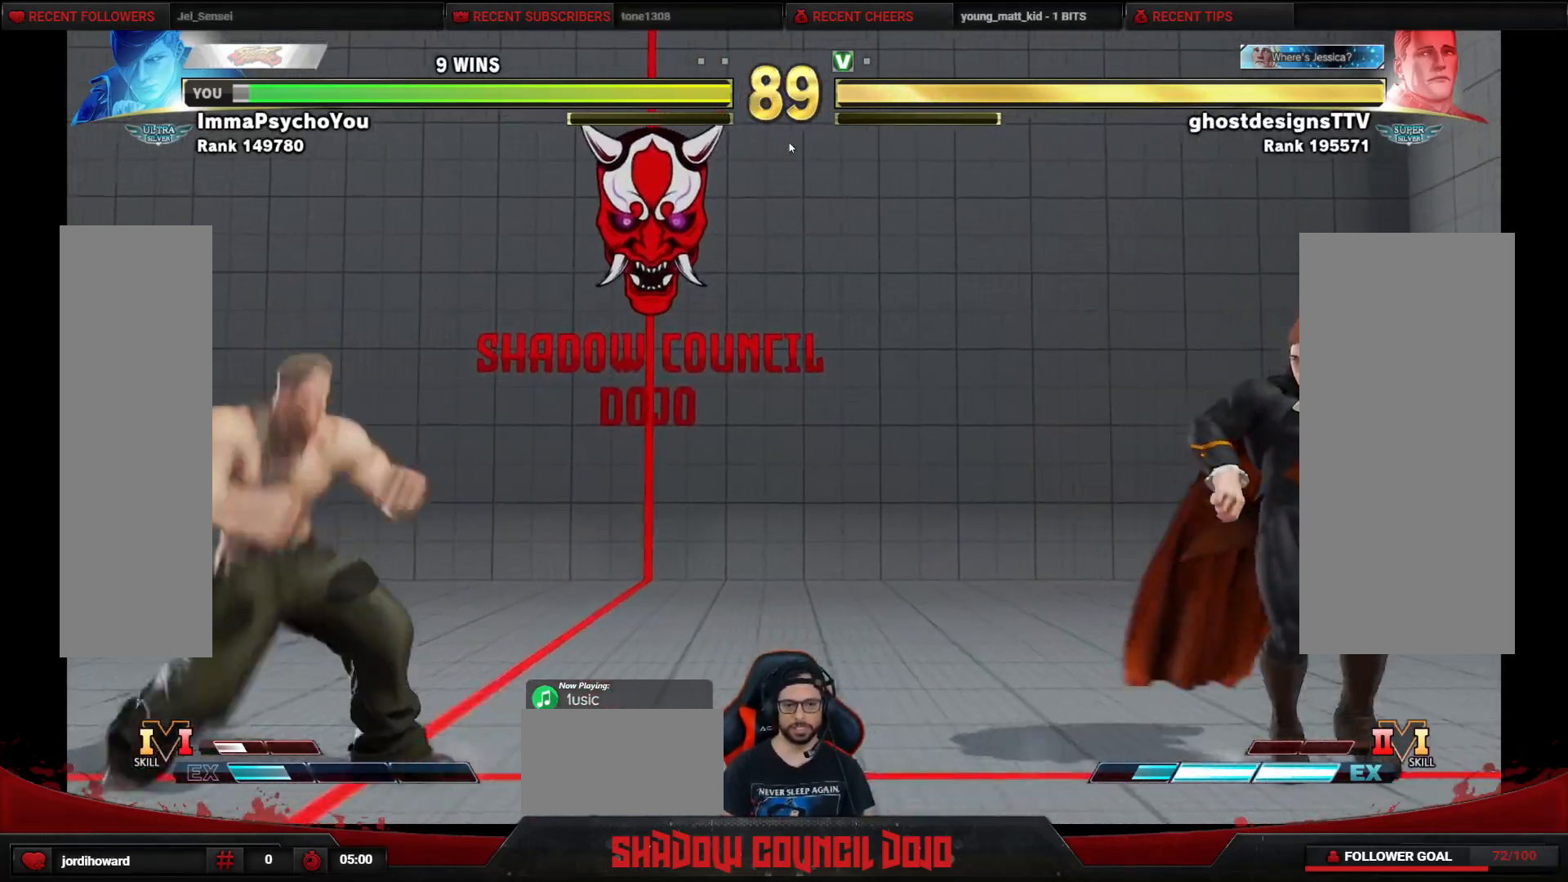
{"buttons": ["L1", "DPAD_LEFT"], "events": [[83, "DPAD_RIGHT", "up"], [117, "DPAD_LEFT", "down"], [183, "TRIANGLE", "down"], [250, "TRIANGLE", "up"], [317, "L1", "down"], [400, "L1", "up"], [450, "L1", "down"]]}
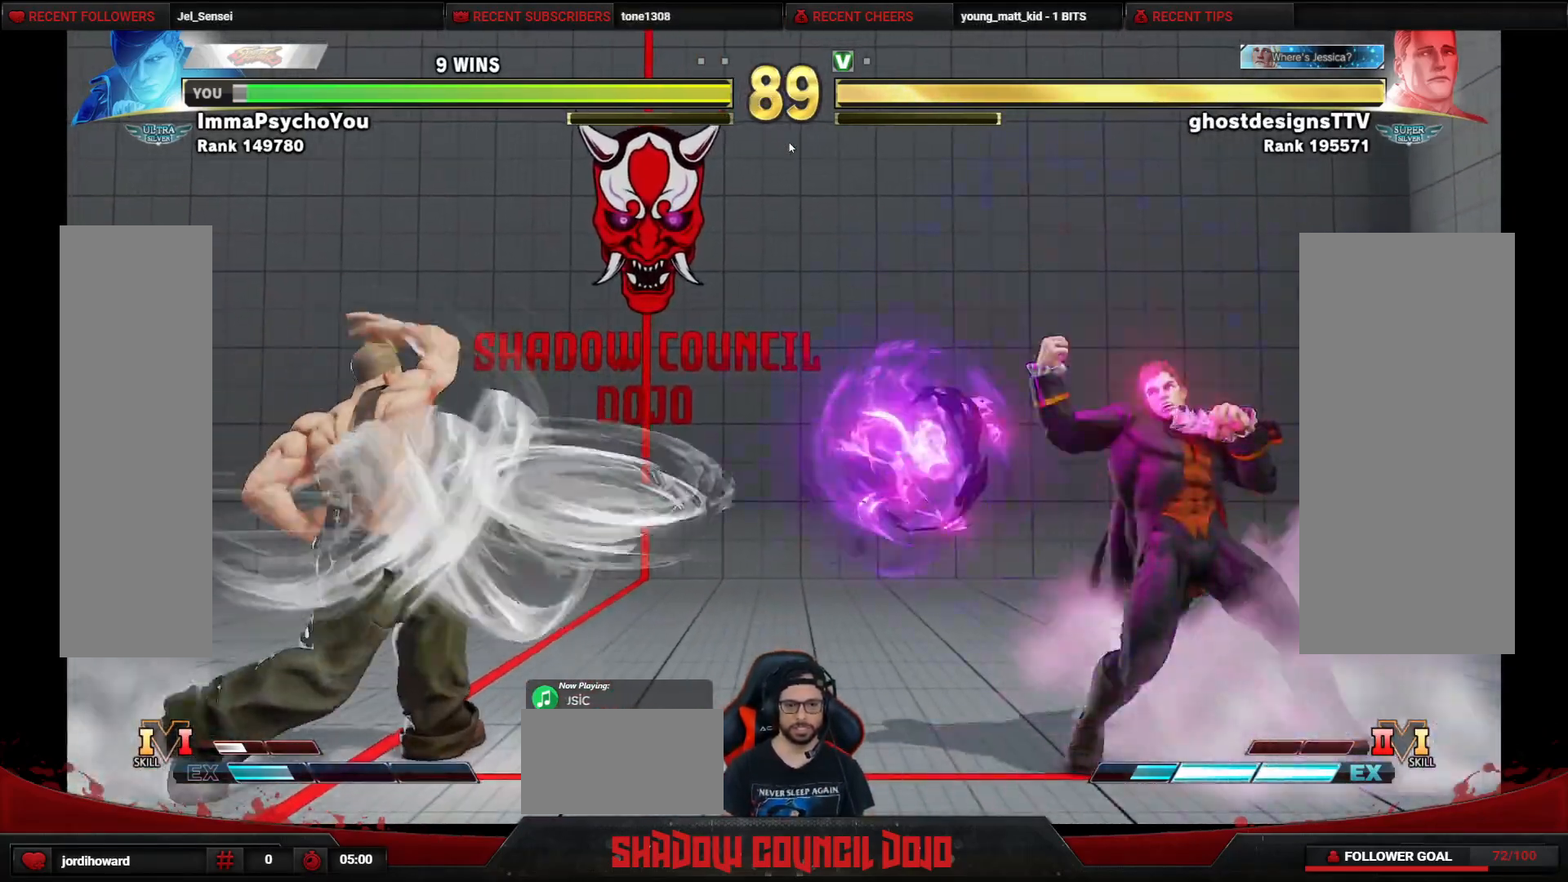
{"buttons": ["DPAD_LEFT"], "events": [[17, "L1", "up"], [67, "L1", "down"], [133, "L1", "up"], [167, "L1", "down"], [250, "L1", "up"], [350, "DPAD_LEFT", "up"], [467, "DPAD_LEFT", "down"]]}
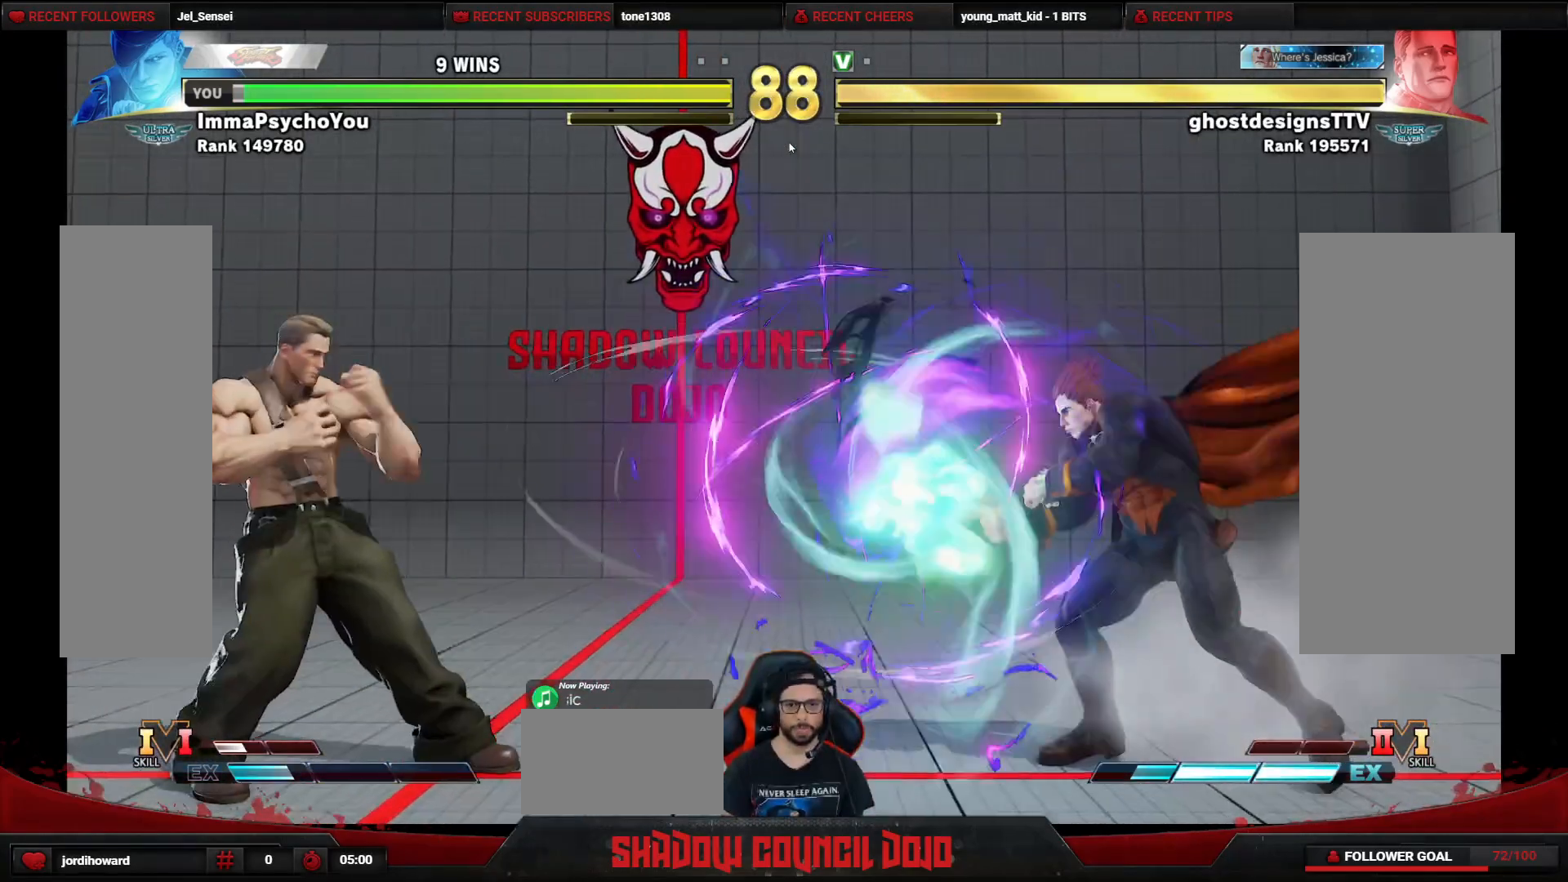
{"buttons": ["DPAD_LEFT"], "events": [[17, "DPAD_LEFT", "up"], [117, "DPAD_LEFT", "down"], [167, "DPAD_LEFT", "up"], [233, "DPAD_LEFT", "down"]]}
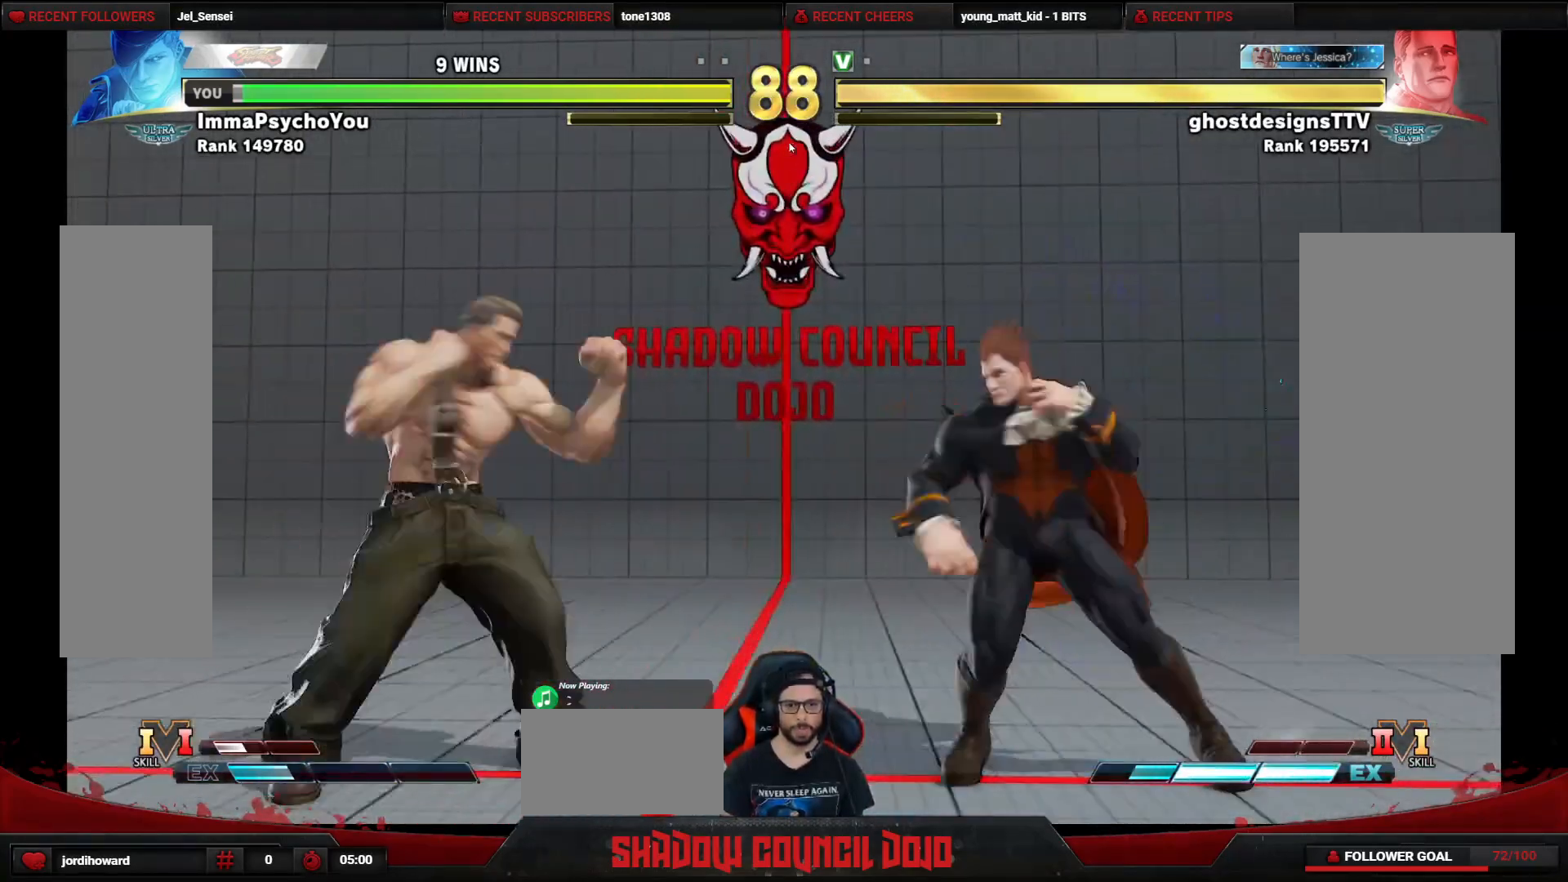
{"buttons": ["DPAD_DOWN", "DPAD_RIGHT"], "events": [[33, "DPAD_LEFT", "up"], [50, "DPAD_DOWN", "down"], [67, "DPAD_RIGHT", "down"]]}
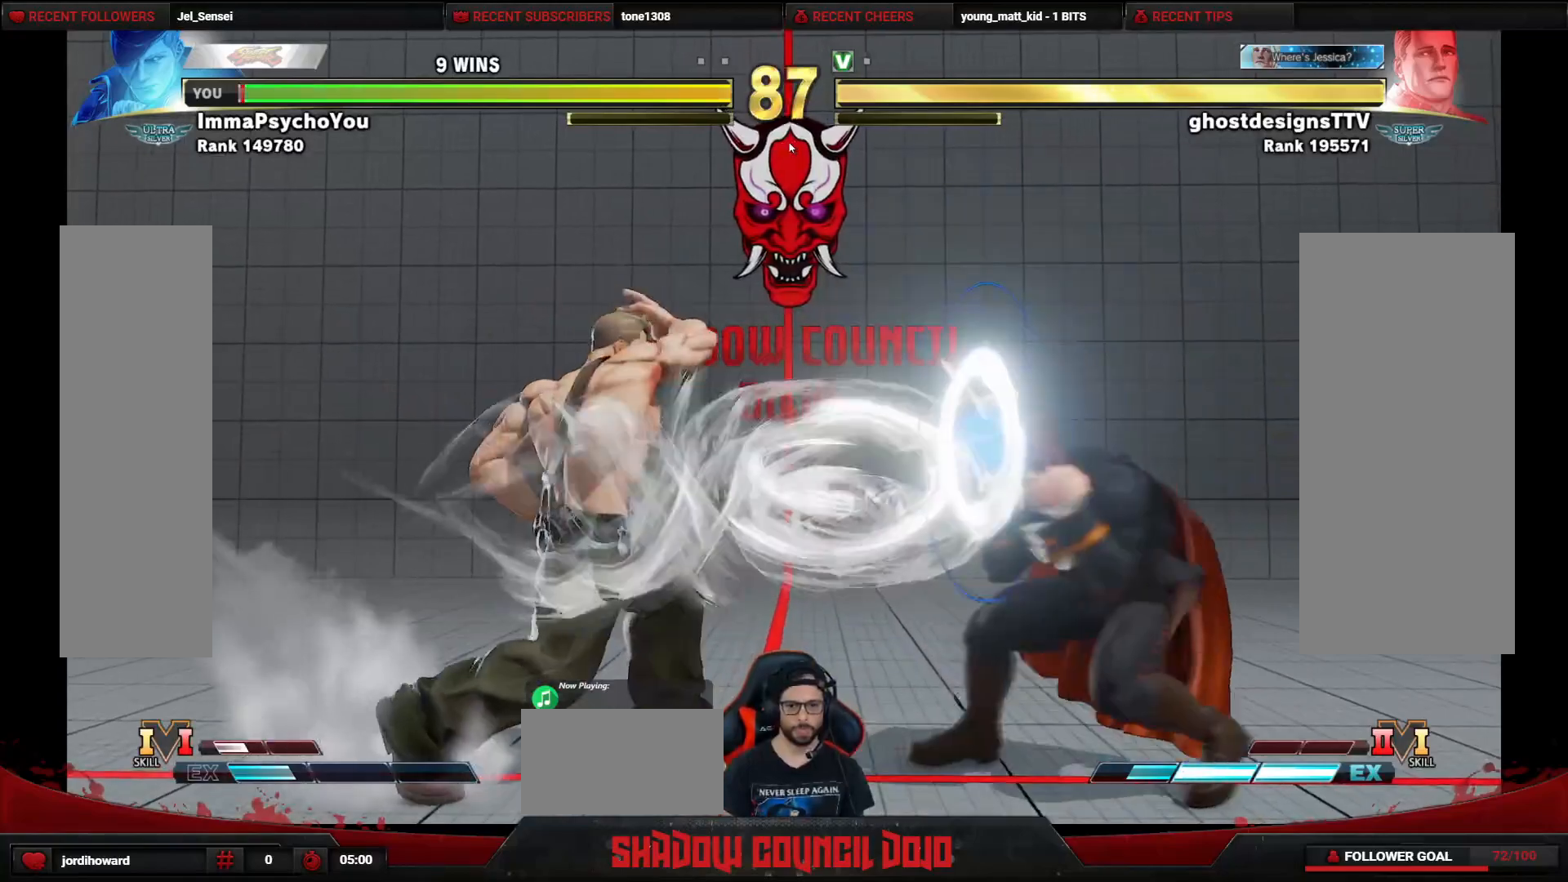
{"buttons": ["DPAD_DOWN"], "events": [[267, "DPAD_DOWN", "up"], [283, "DPAD_RIGHT", "up"], [333, "DPAD_LEFT", "down"], [500, "DPAD_DOWN", "down"], [500, "DPAD_LEFT", "up"]]}
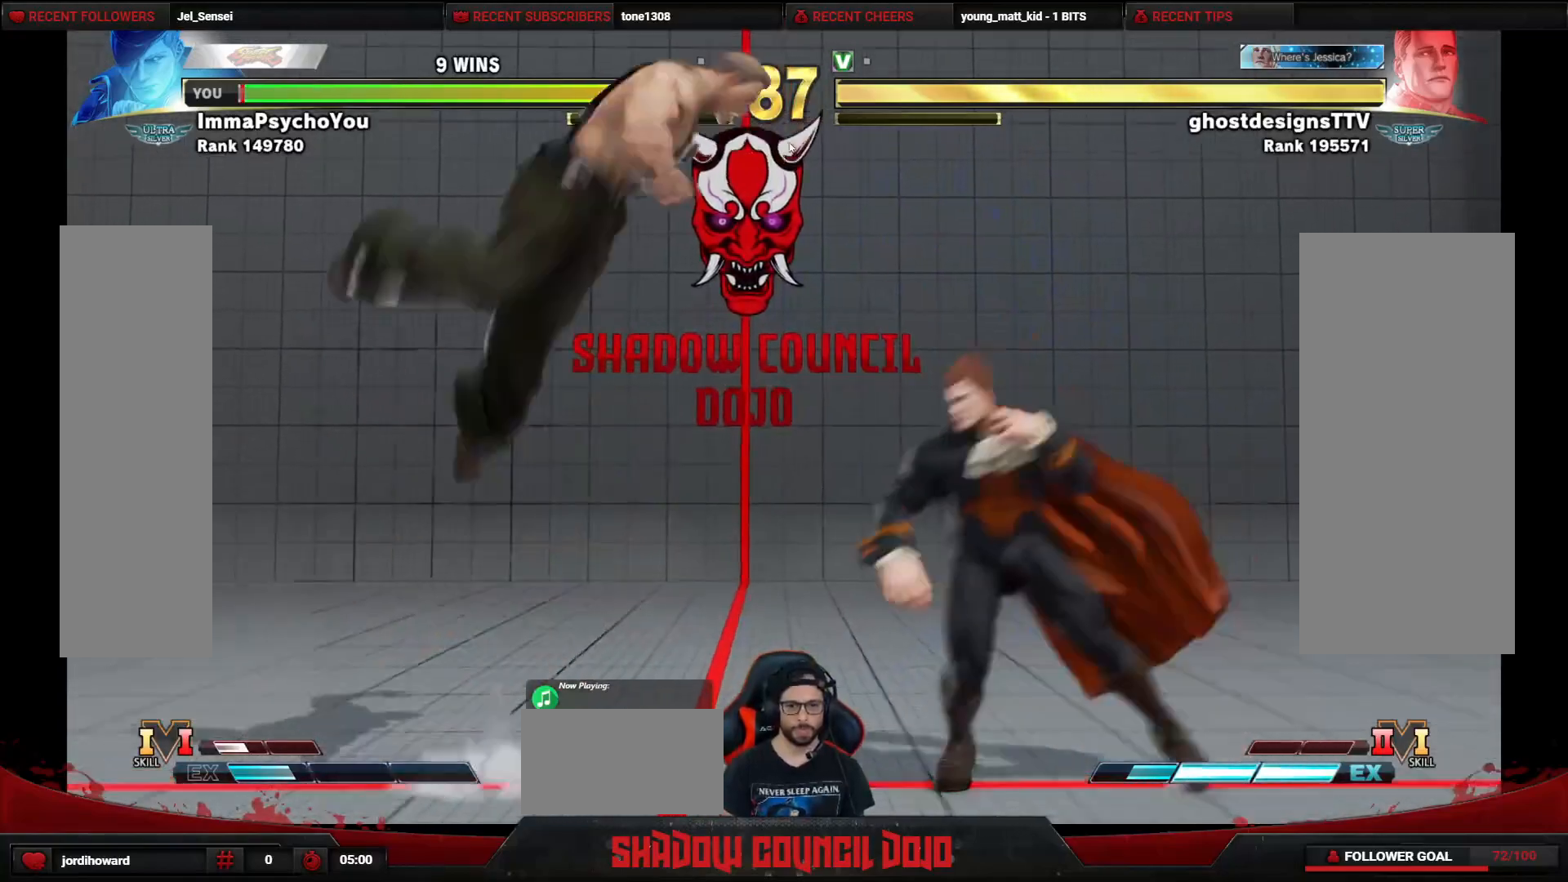
{"buttons": ["DPAD_LEFT"], "events": [[33, "DPAD_RIGHT", "down"], [167, "DPAD_RIGHT", "up"], [183, "DPAD_DOWN", "up"], [183, "DPAD_LEFT", "down"]]}
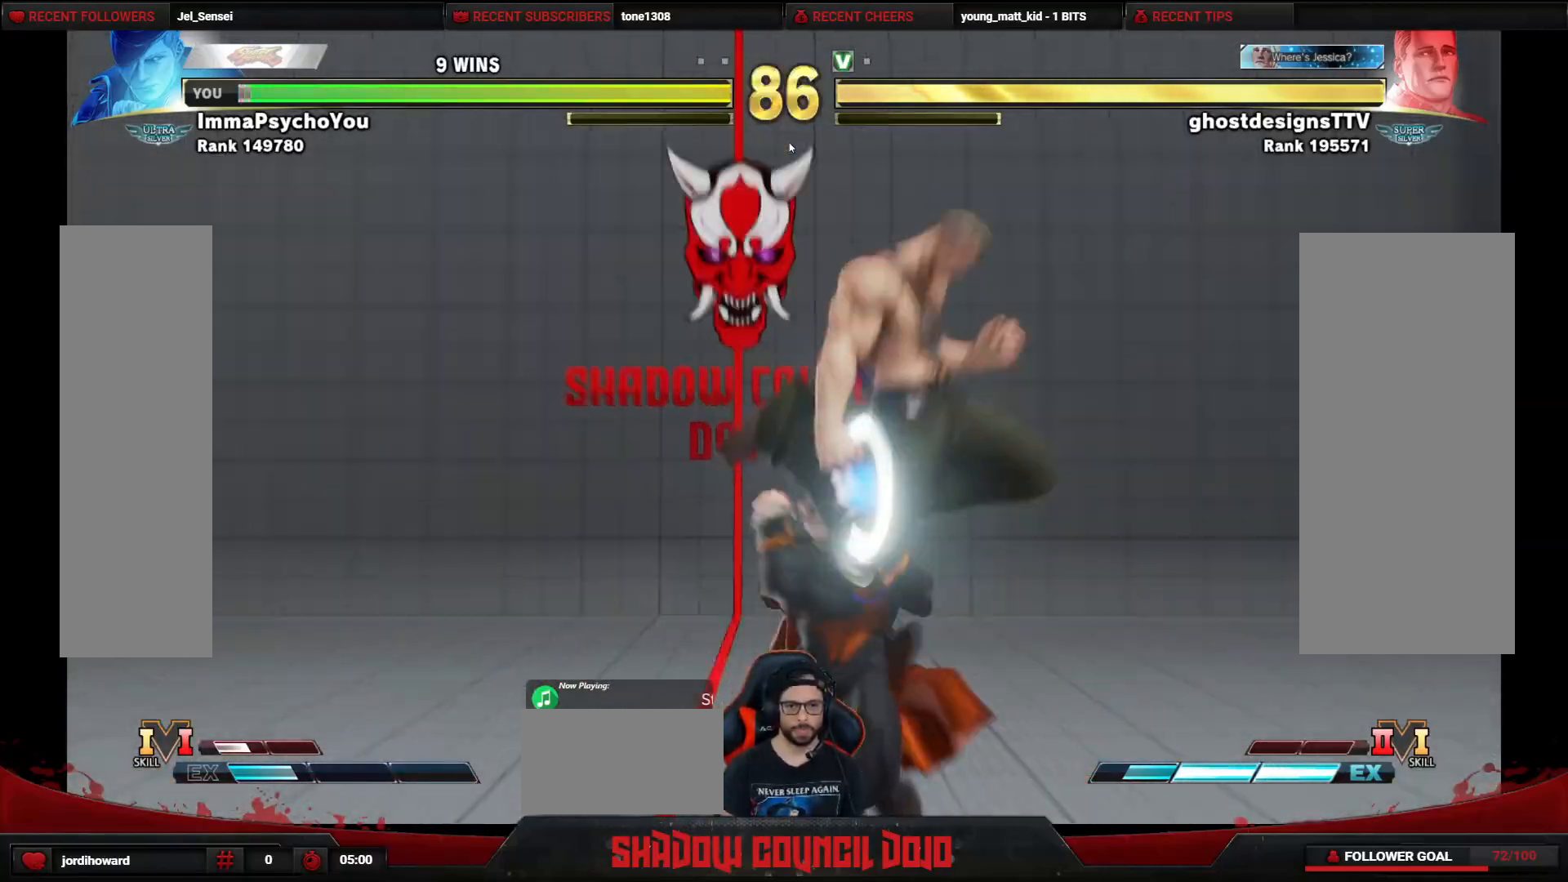
{"buttons": ["CROSS", "SQUARE", "DPAD_DOWN", "DPAD_LEFT"], "events": [[33, "CROSS", "down"], [33, "DPAD_DOWN", "down"], [117, "CROSS", "up"], [483, "CROSS", "down"], [500, "SQUARE", "down"]]}